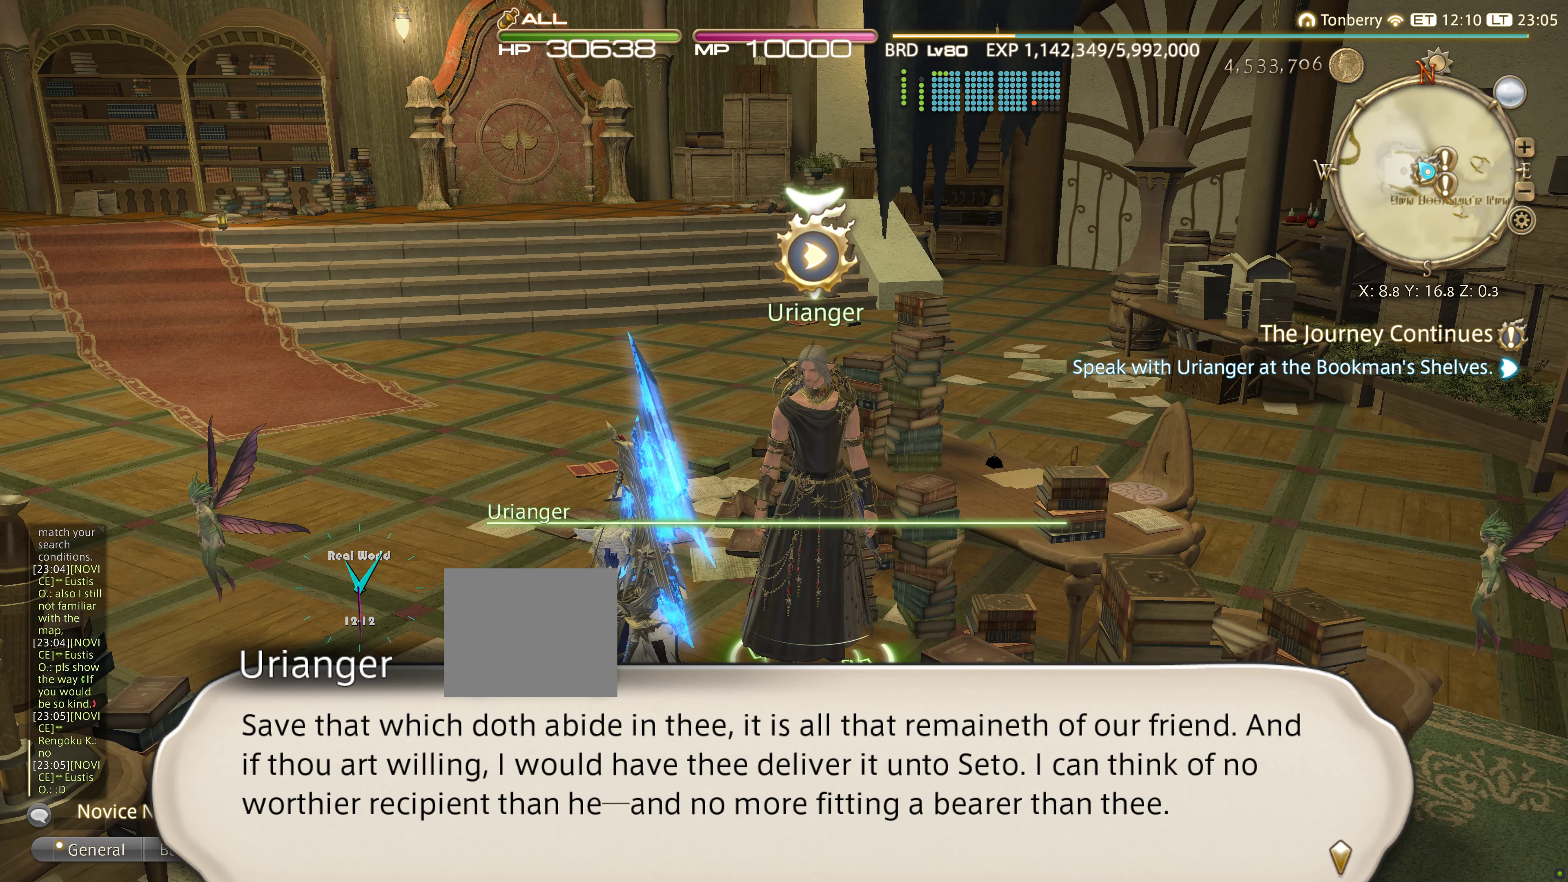
Gameplay with a controller (PlayStation layout); each line is a JSON object with the inputs held at the frame after it (dt_ms = milliseconds from this image to that frame). "events" lists button and stick changes between this image and that frame as [ms after this image, input, new state], when the widget could be followed in between.
{"dt_ms": 500, "buttons": [], "left_stick": "center", "right_stick": "center", "events": [[233, "CROSS", "down"], [367, "CROSS", "up"]]}
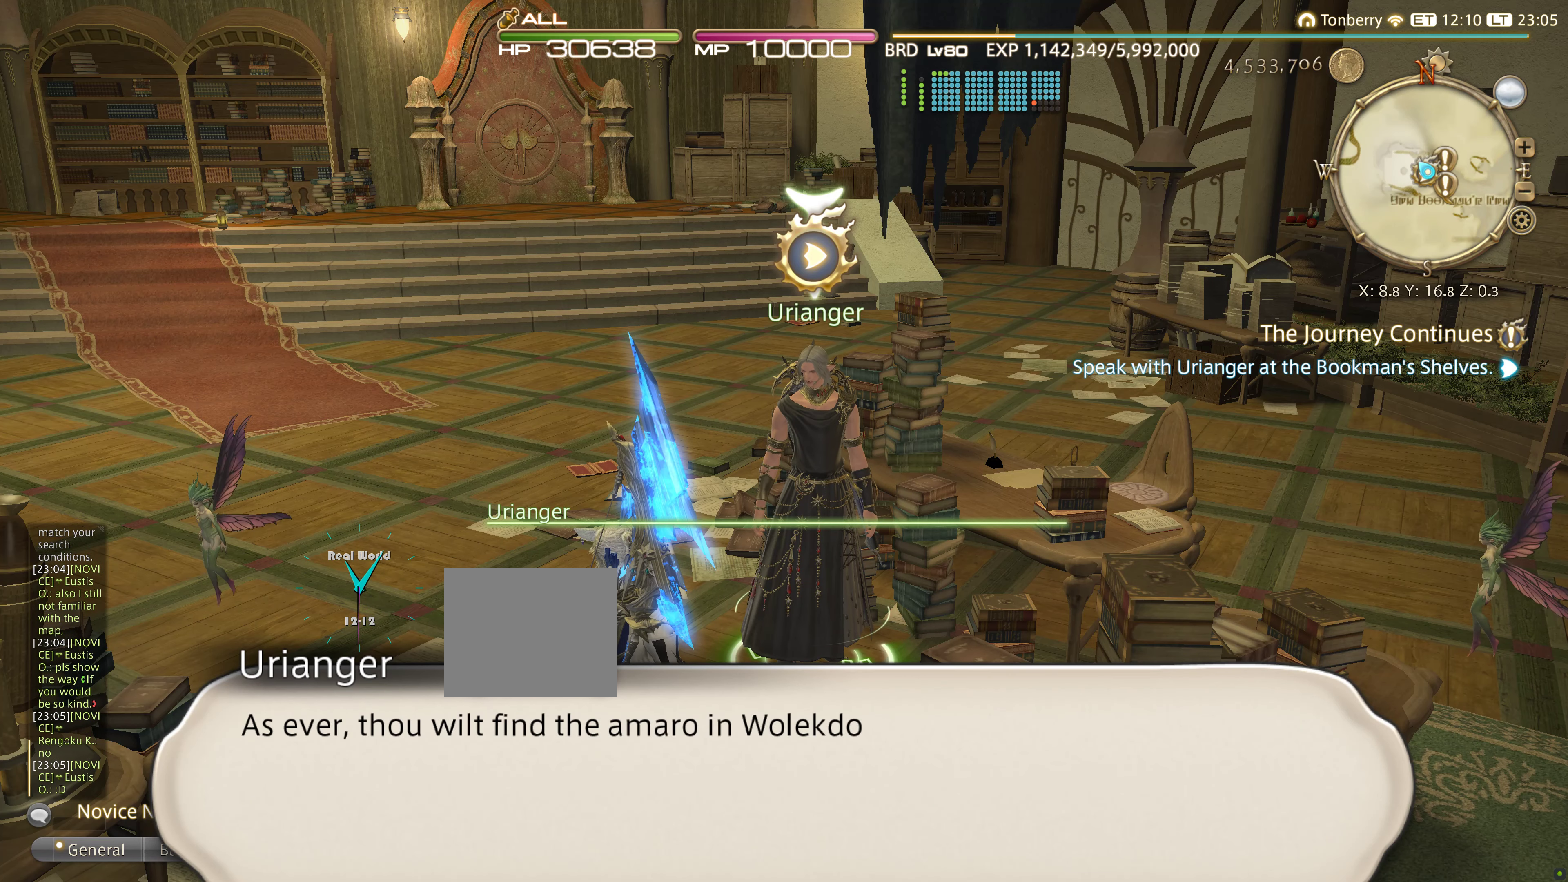
{"dt_ms": 500, "buttons": [], "left_stick": "center", "right_stick": "center", "events": []}
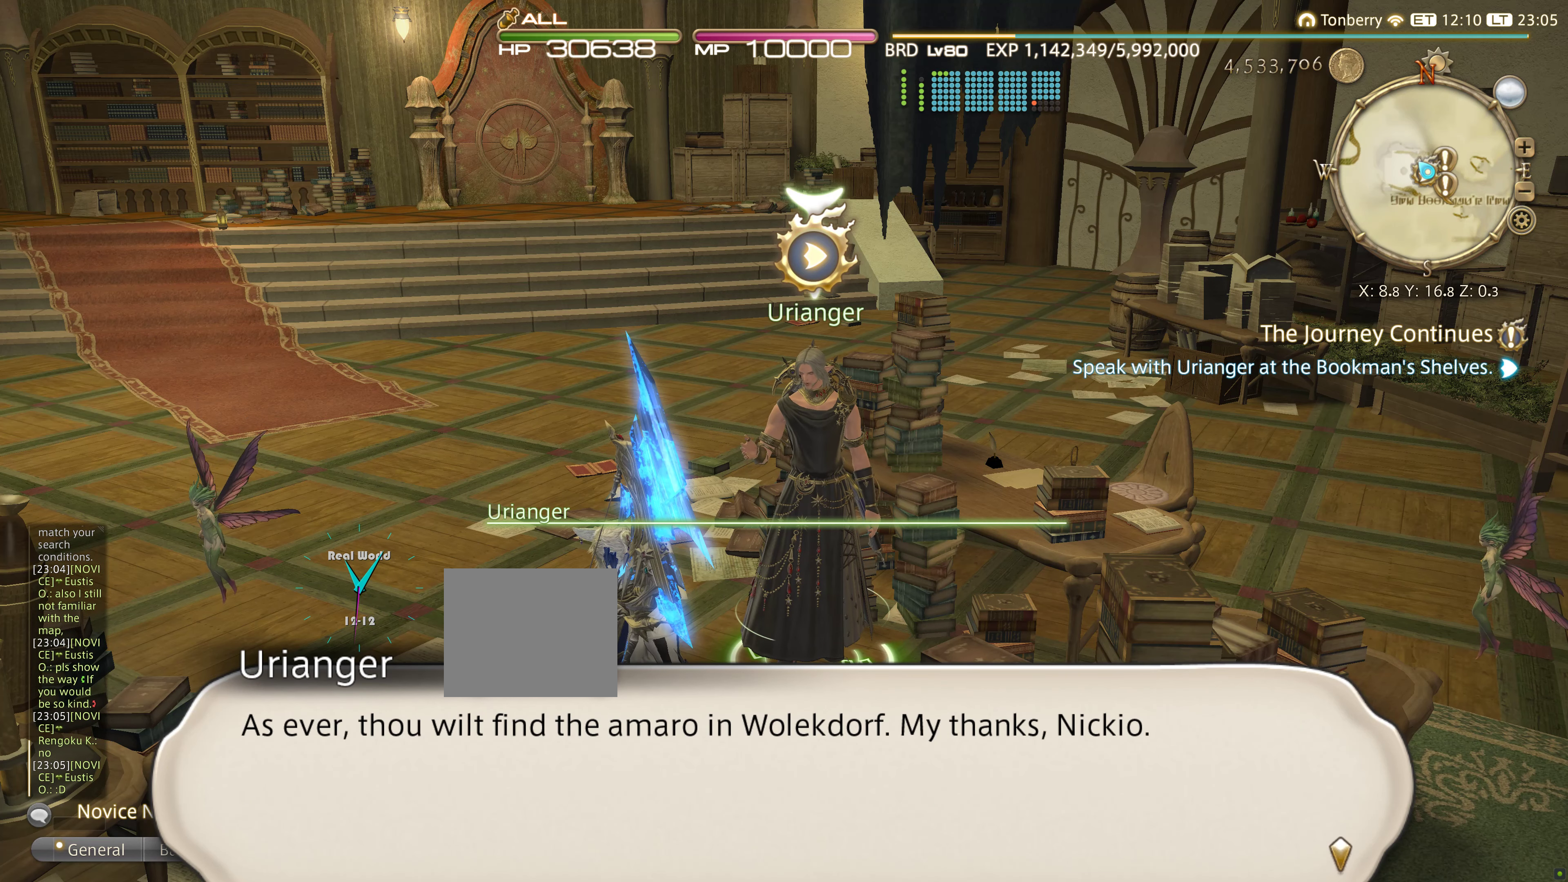
{"dt_ms": 500, "buttons": [], "left_stick": "center", "right_stick": "center", "events": []}
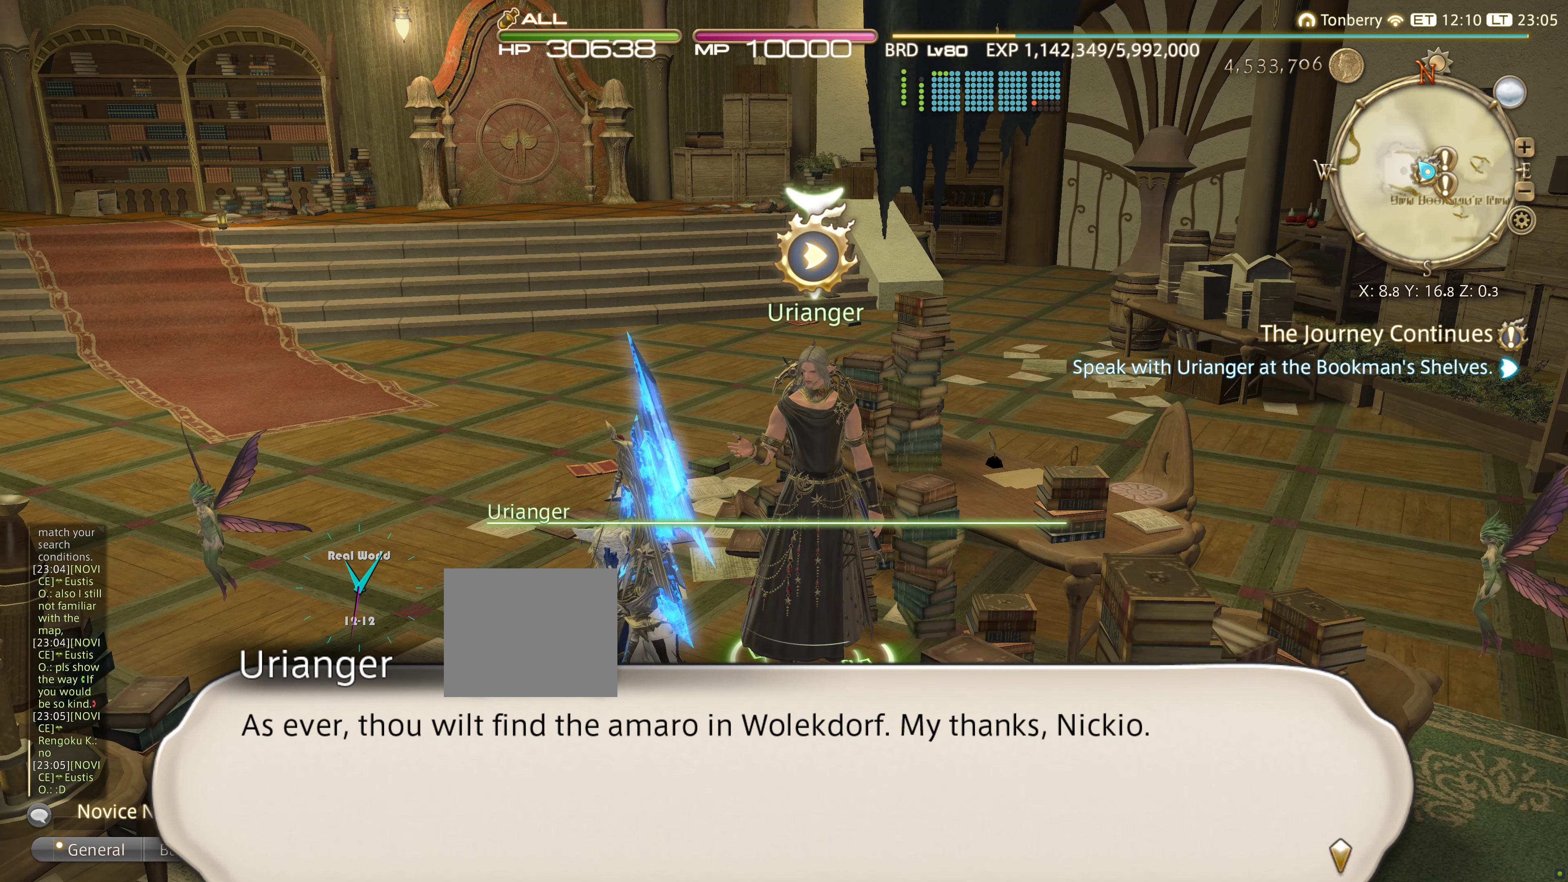
{"dt_ms": 500, "buttons": [], "left_stick": "center", "right_stick": "center", "events": []}
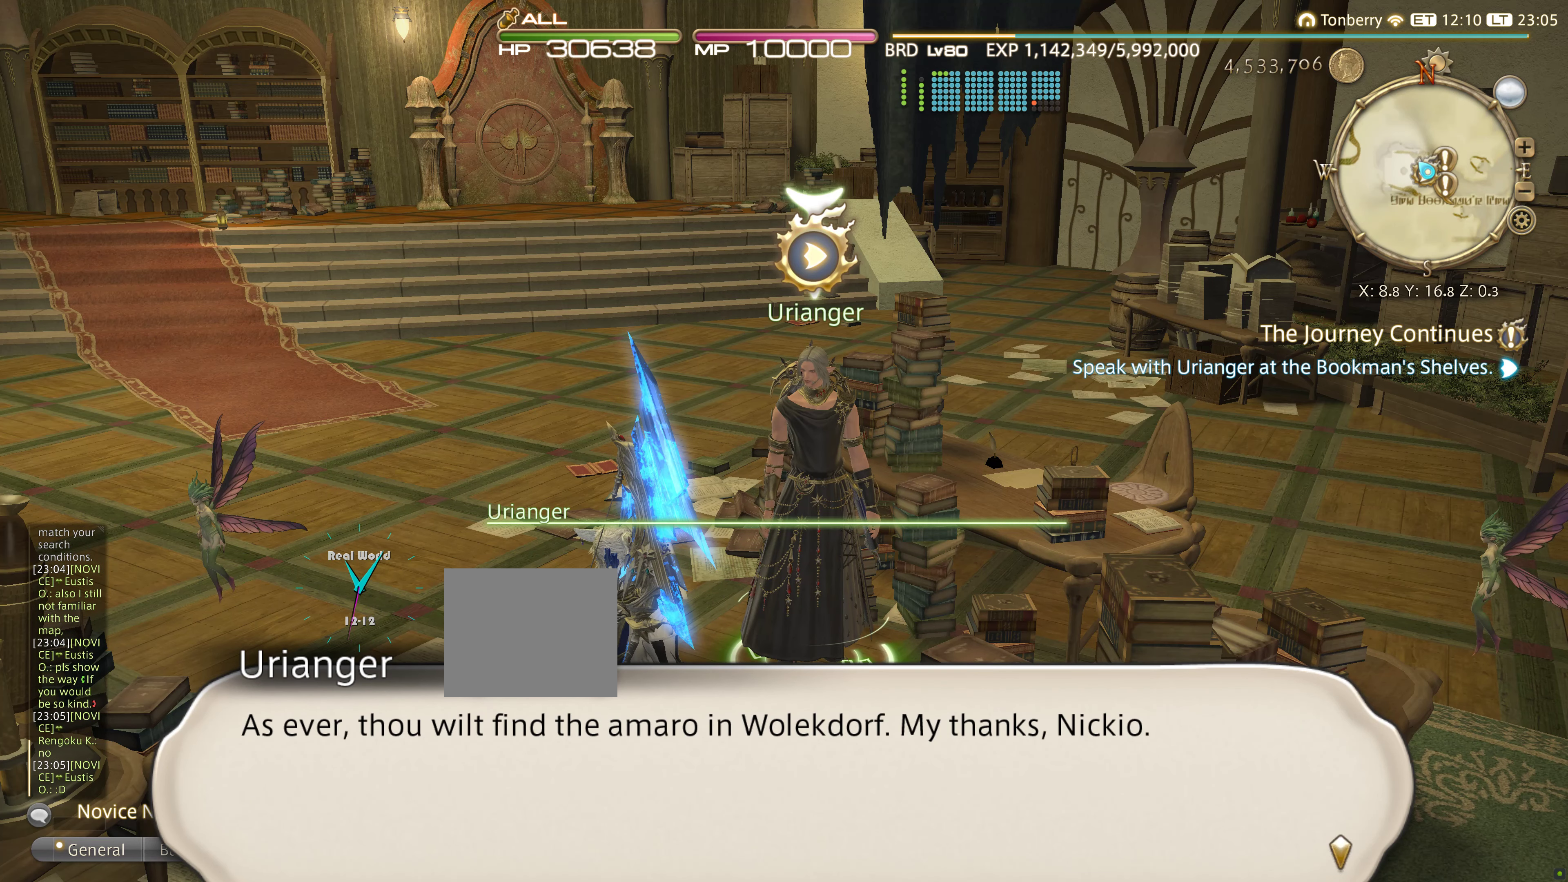
{"dt_ms": 500, "buttons": [], "left_stick": "center", "right_stick": "center", "events": []}
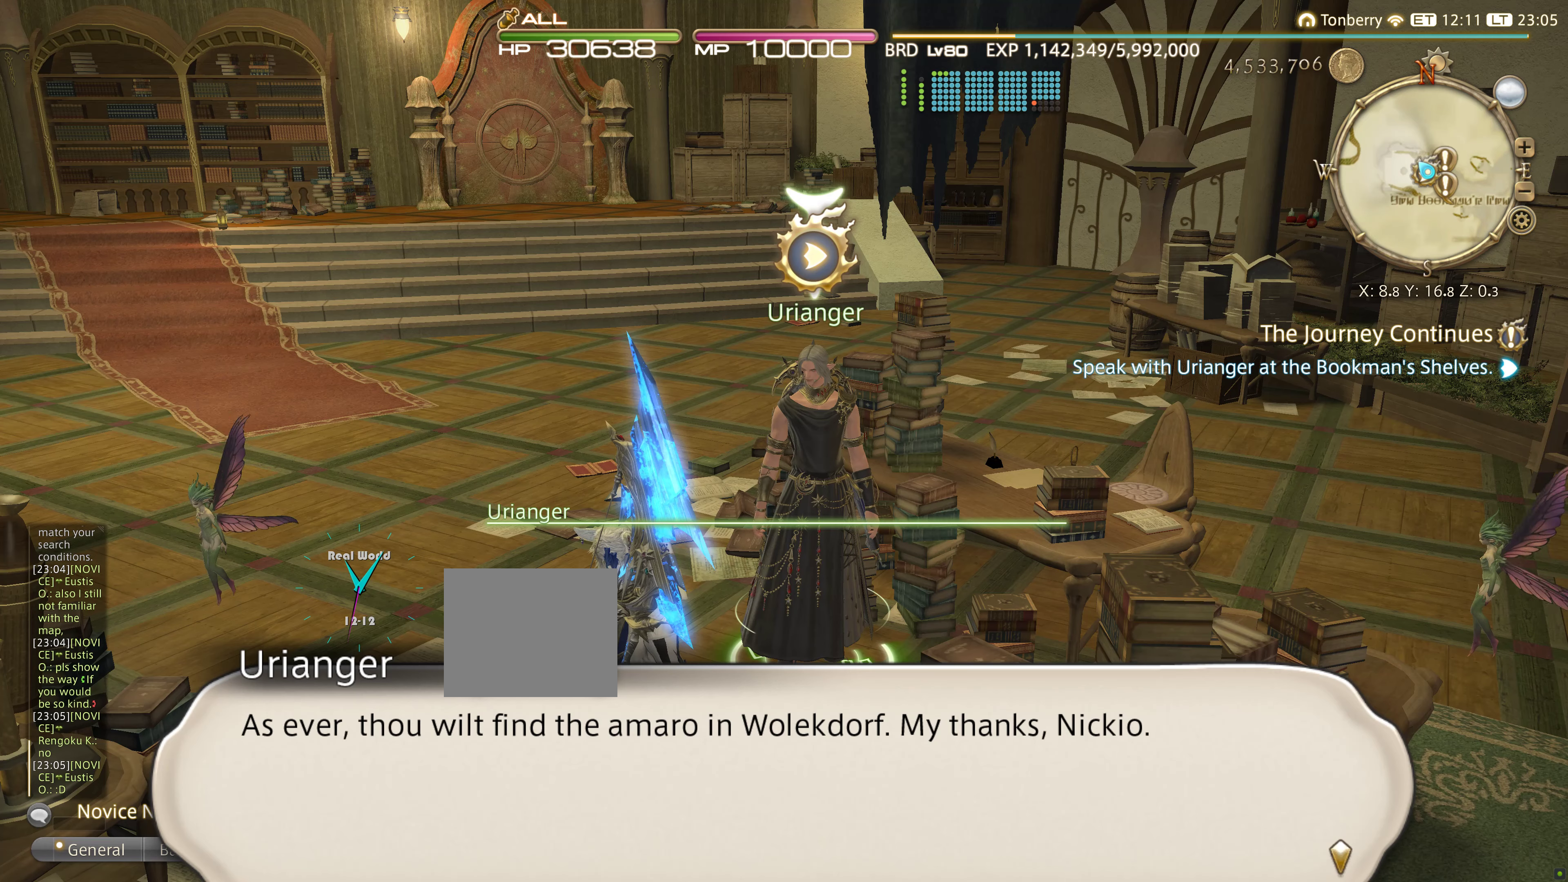
{"dt_ms": 500, "buttons": [], "left_stick": "center", "right_stick": "center", "events": []}
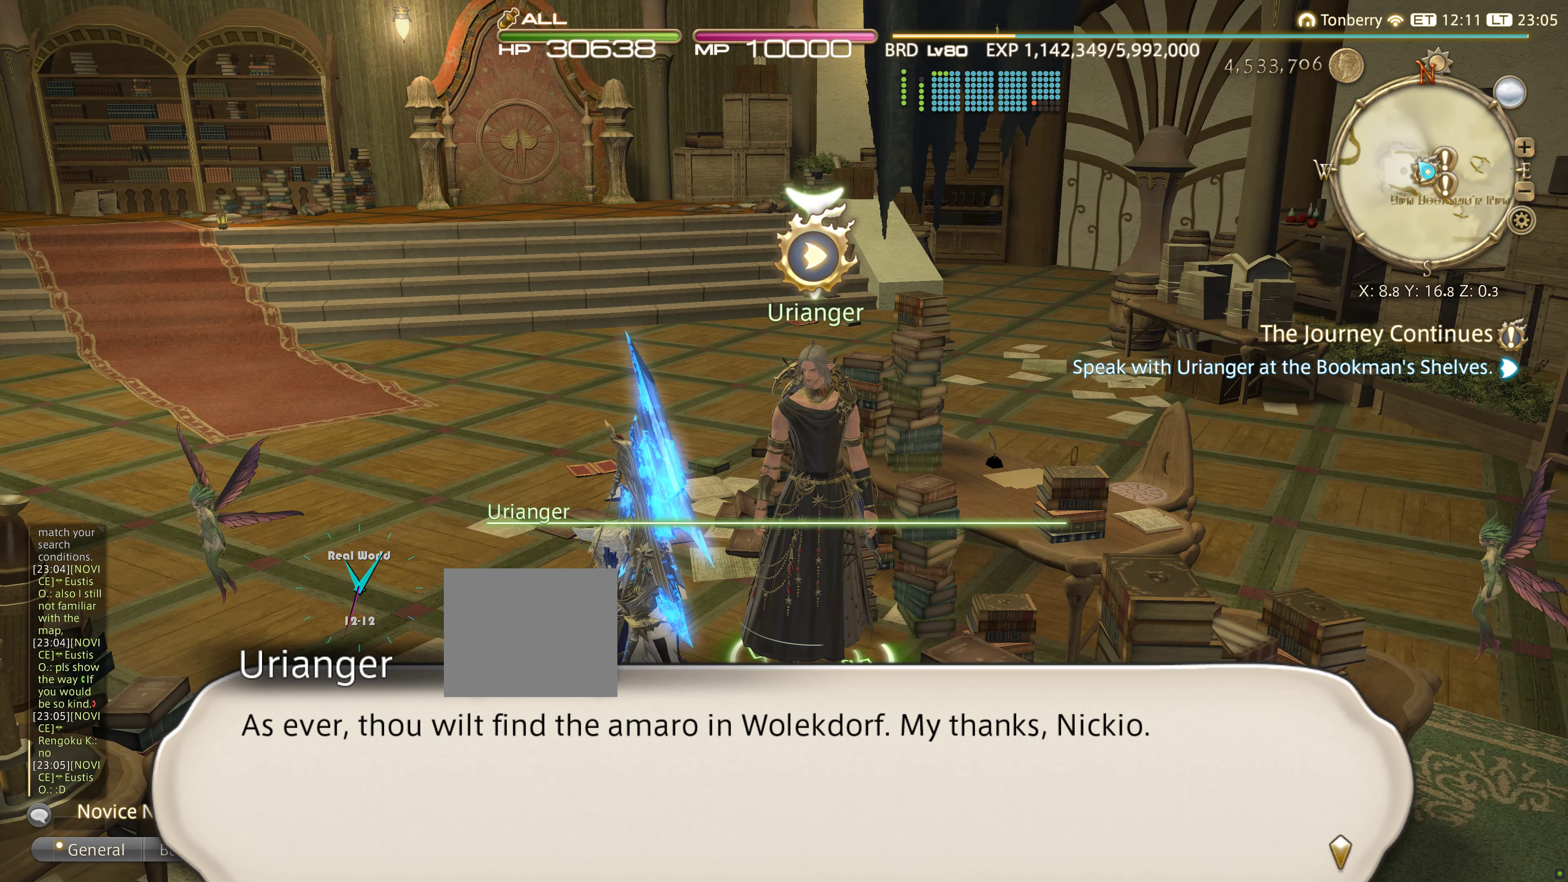
{"dt_ms": 500, "buttons": ["CROSS"], "left_stick": "center", "right_stick": "center", "events": [[484, "CROSS", "down"]]}
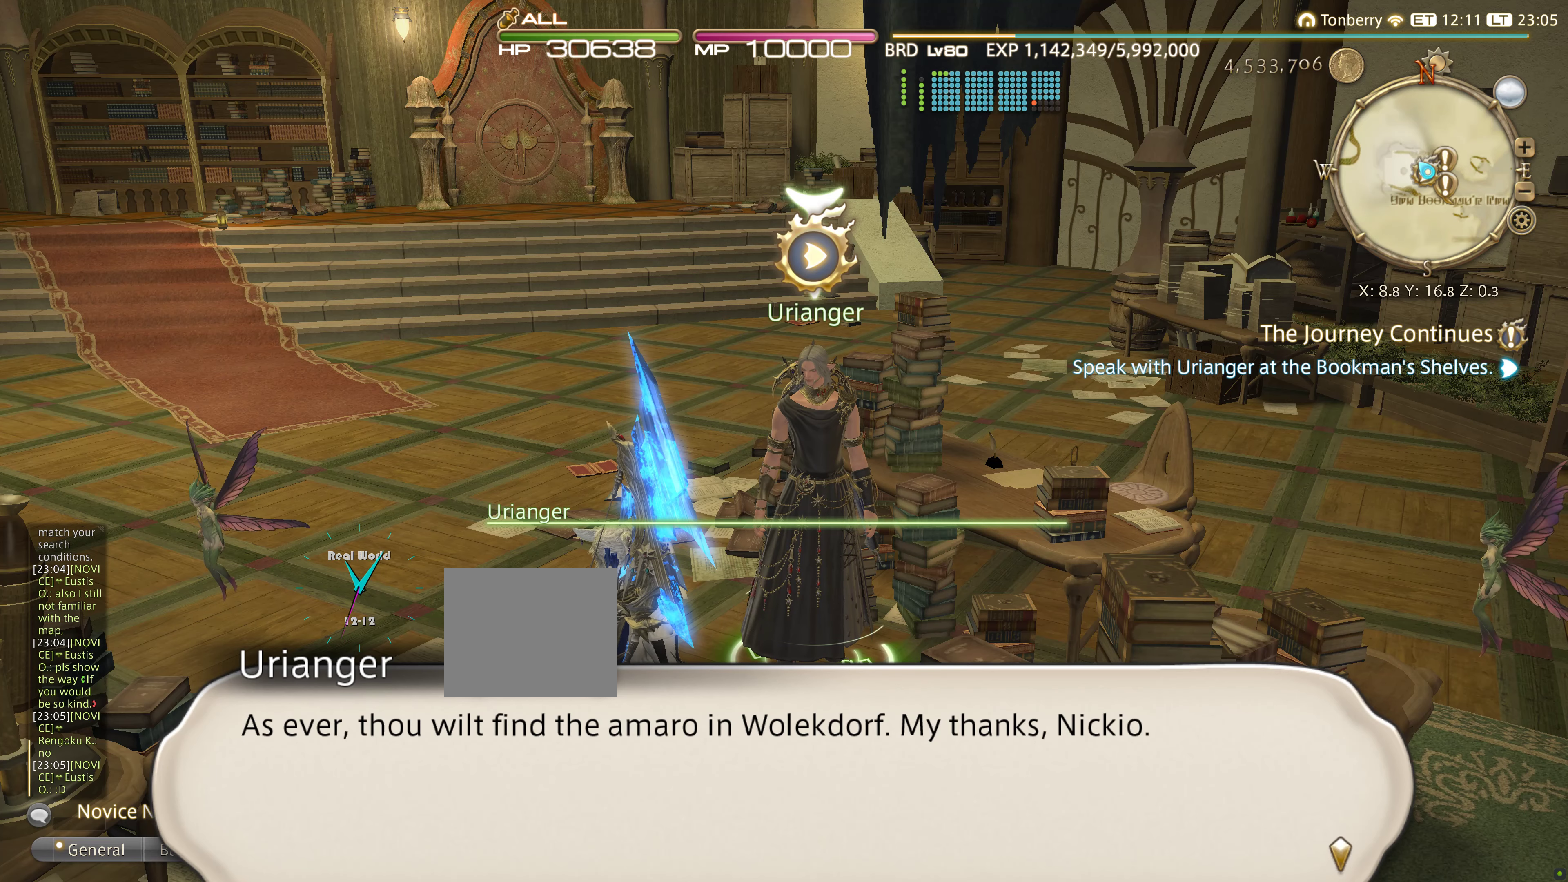
{"dt_ms": 500, "buttons": [], "left_stick": "center", "right_stick": "center", "events": [[117, "CROSS", "up"]]}
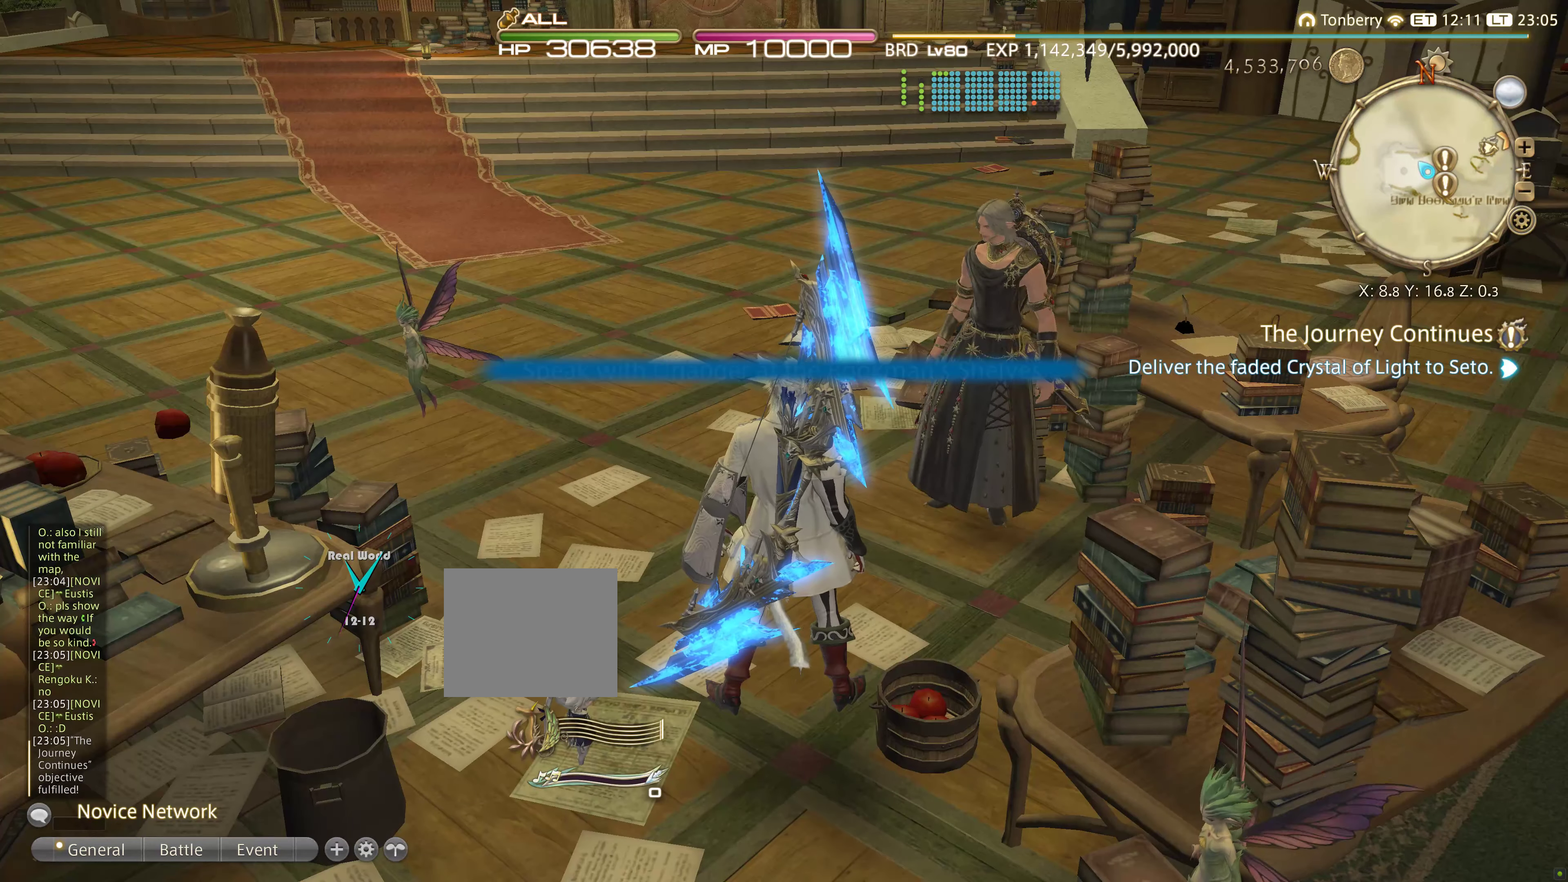
{"dt_ms": 500, "buttons": [], "left_stick": "center", "right_stick": "center", "events": []}
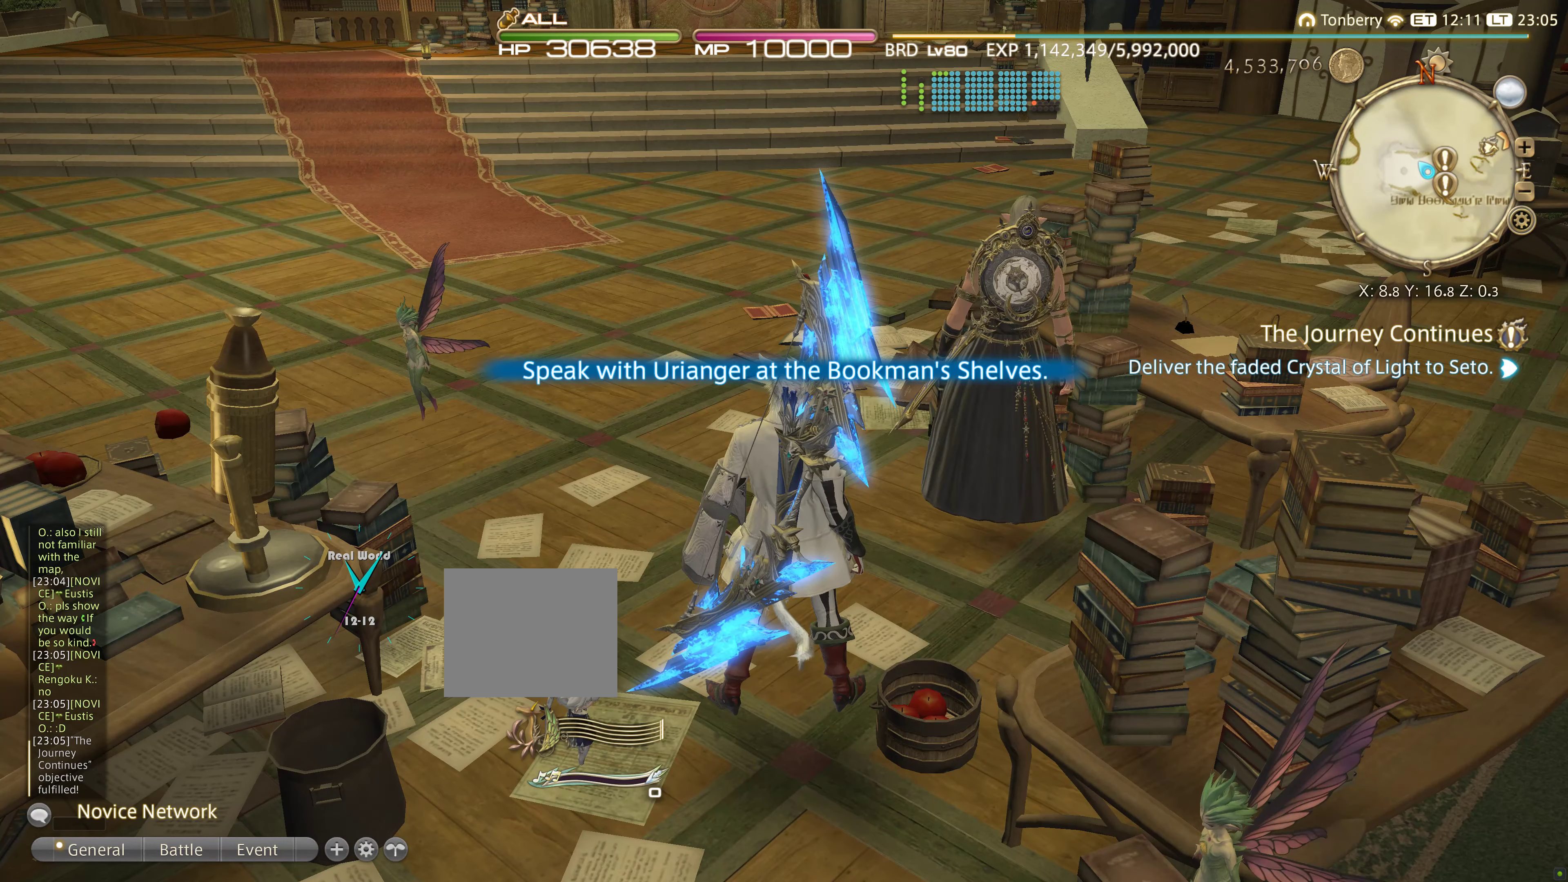
{"dt_ms": 500, "buttons": [], "left_stick": "center", "right_stick": "center", "events": [[34, "left_stick", "down"], [184, "left_stick", "center"]]}
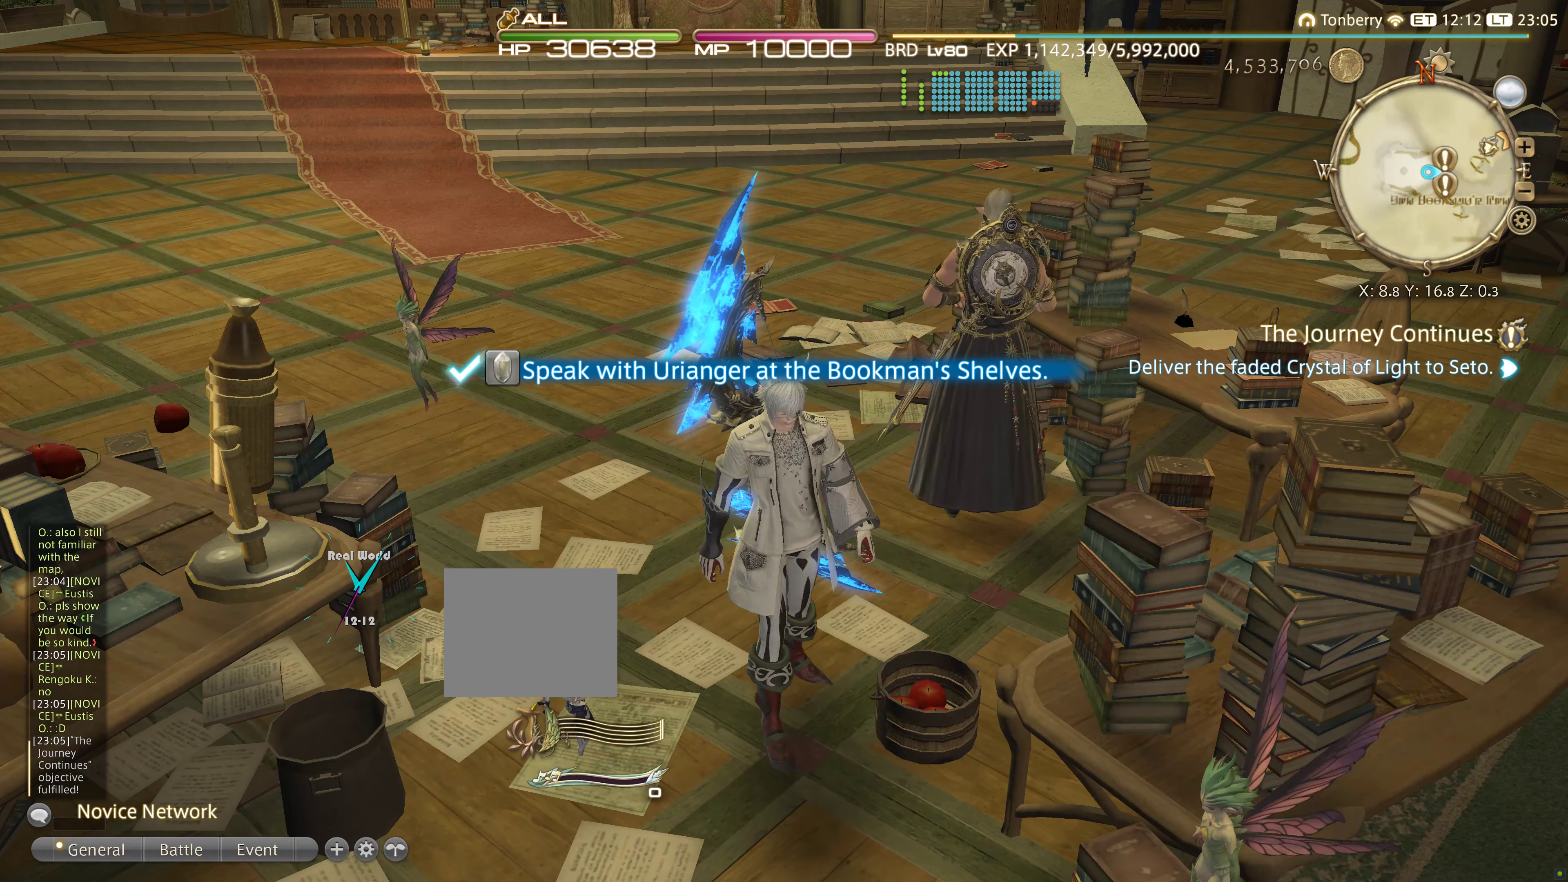
{"dt_ms": 500, "buttons": [], "left_stick": "down-left", "right_stick": "center", "events": [[234, "SQUARE", "down"], [367, "left_stick", "down-left"], [384, "SQUARE", "up"]]}
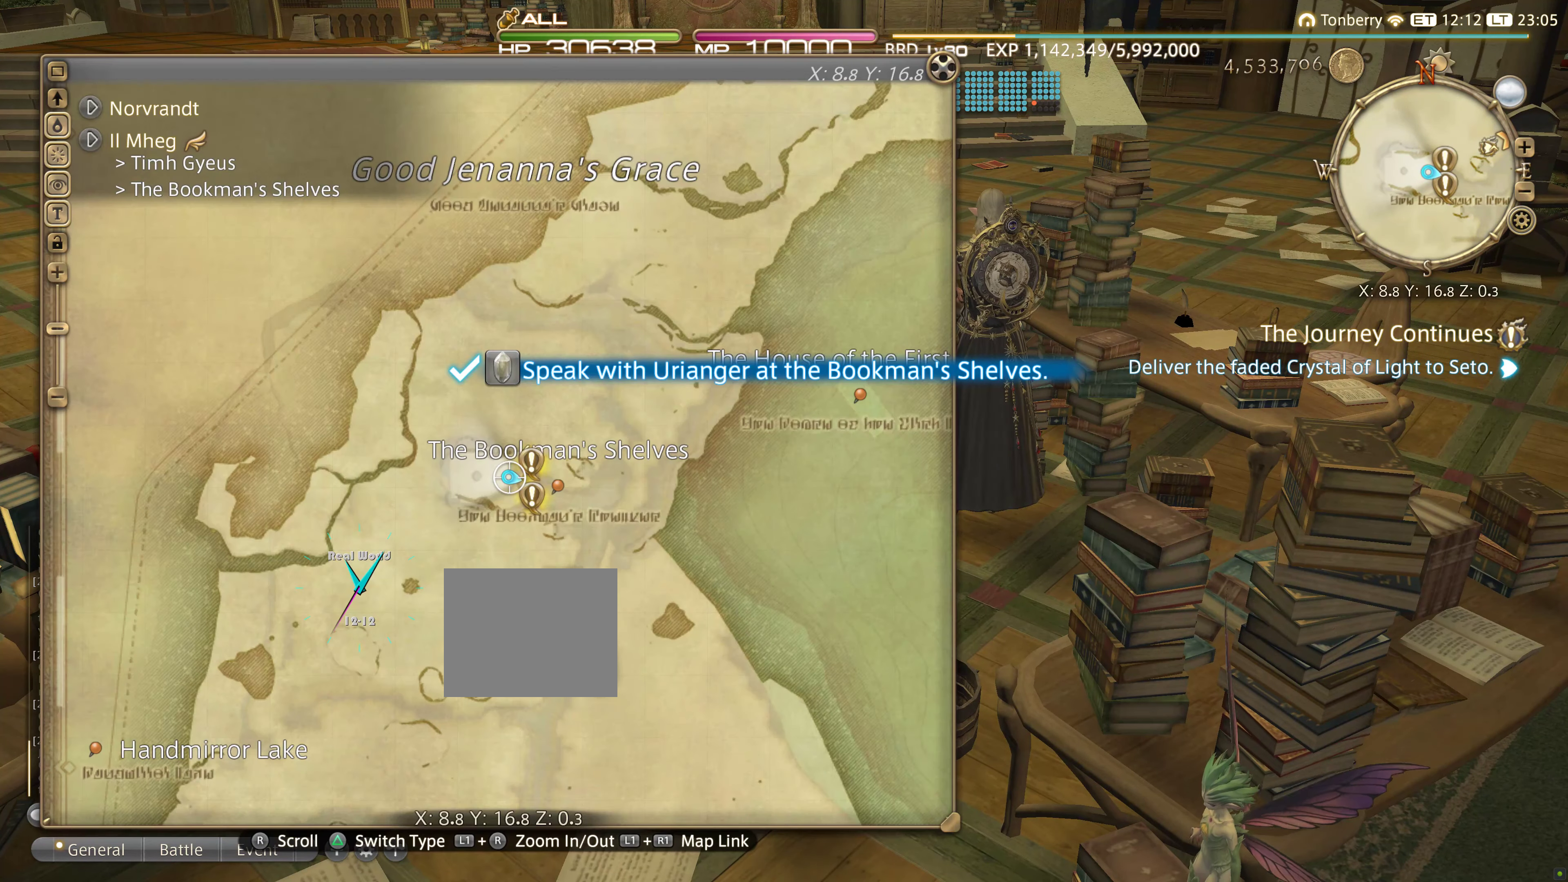
{"dt_ms": 500, "buttons": [], "left_stick": "down-left", "right_stick": "center", "events": []}
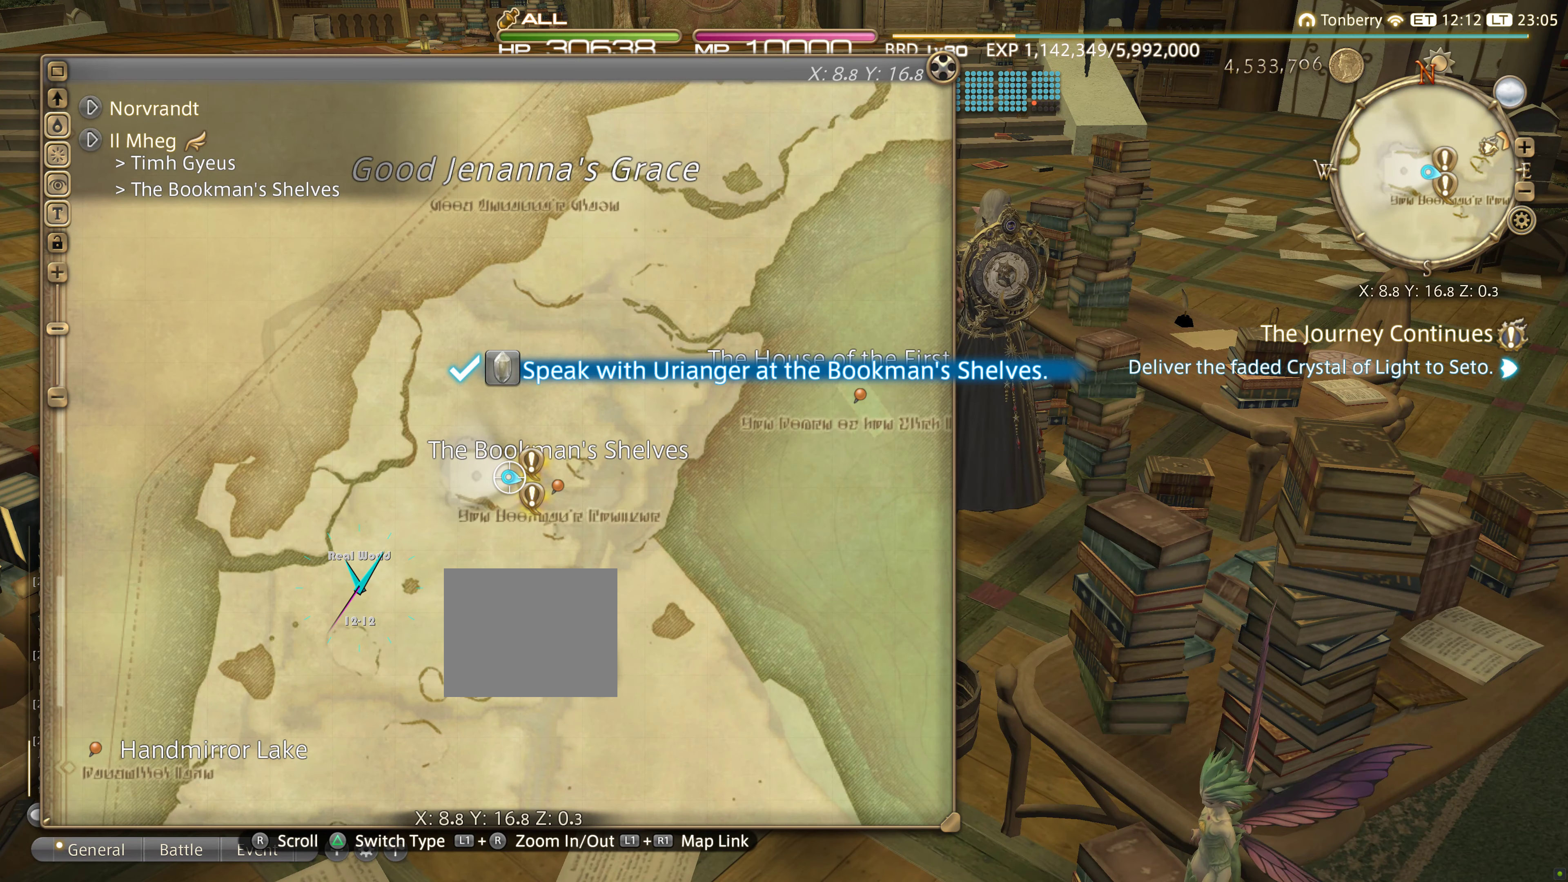
{"dt_ms": 500, "buttons": [], "left_stick": "down-left", "right_stick": "center", "events": []}
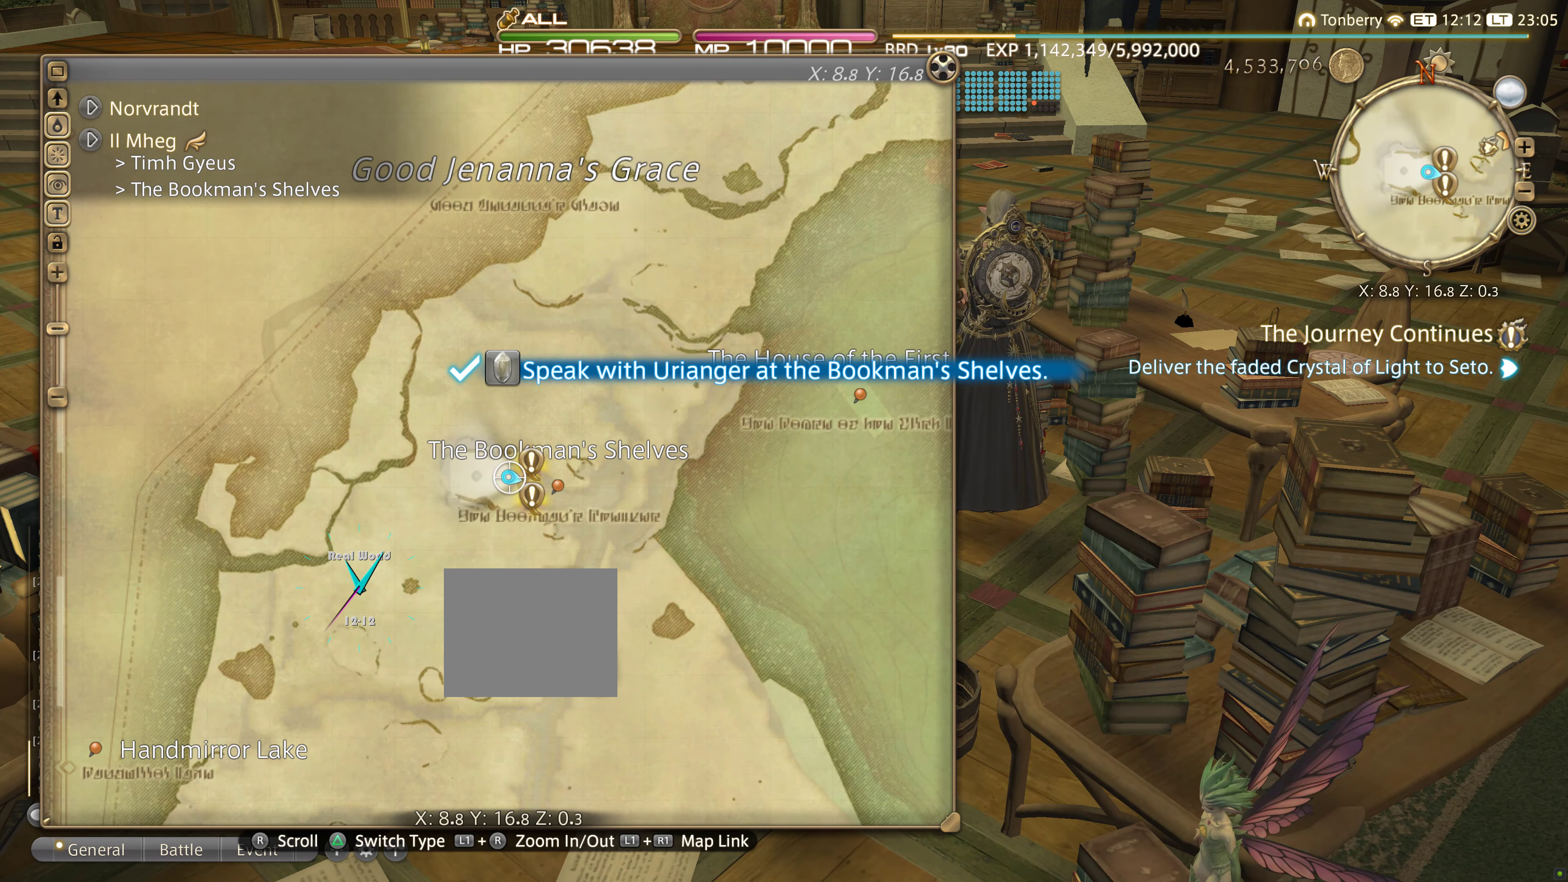
{"dt_ms": 500, "buttons": [], "left_stick": "down-left", "right_stick": "center", "events": []}
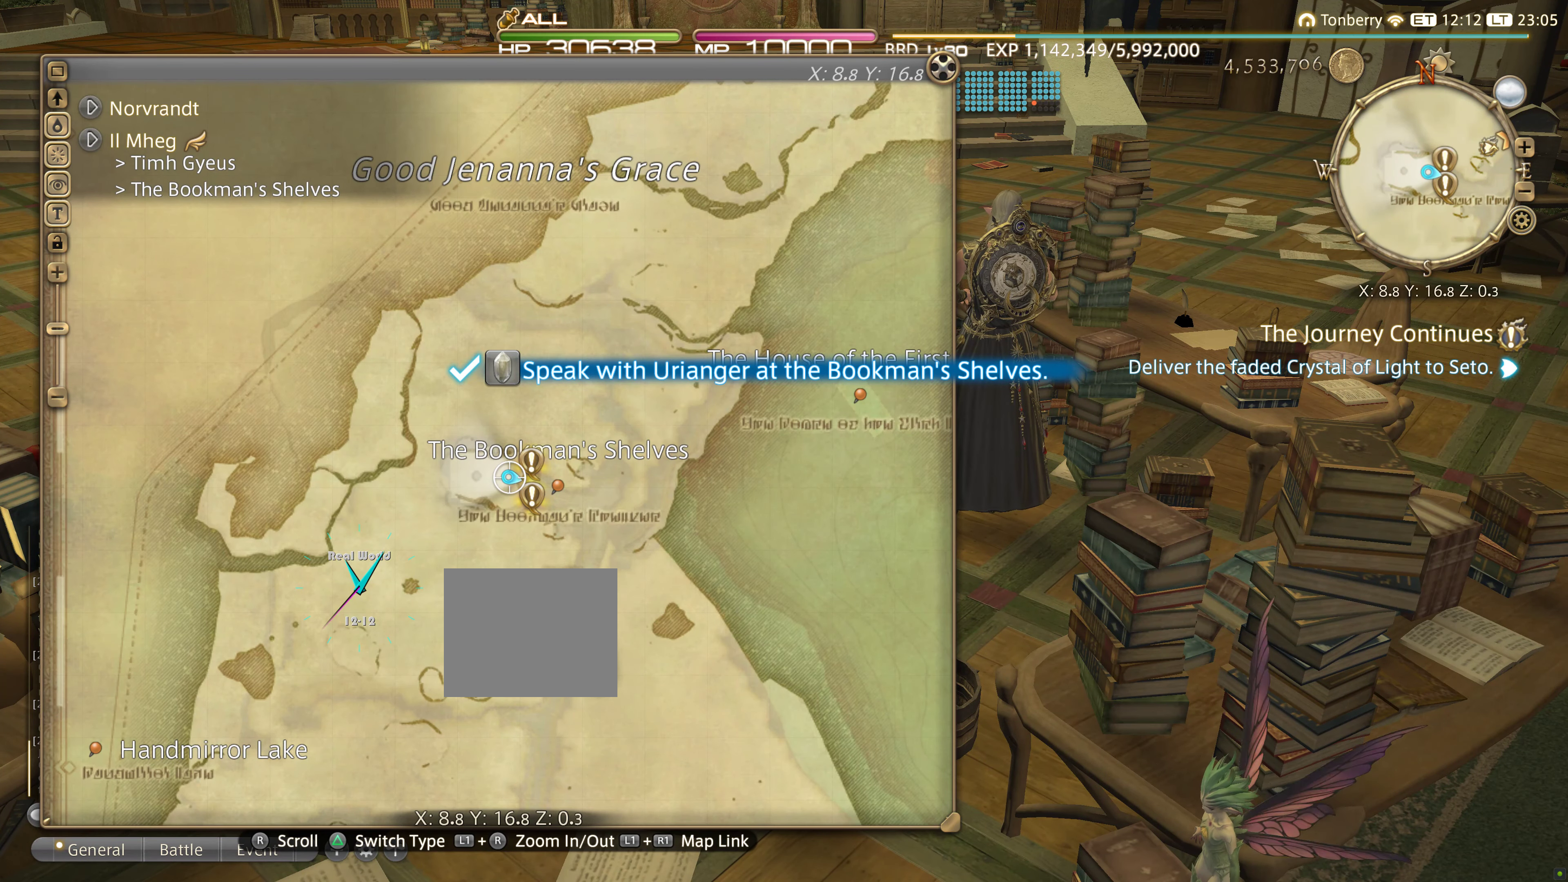
{"dt_ms": 500, "buttons": [], "left_stick": "down-left", "right_stick": "center", "events": []}
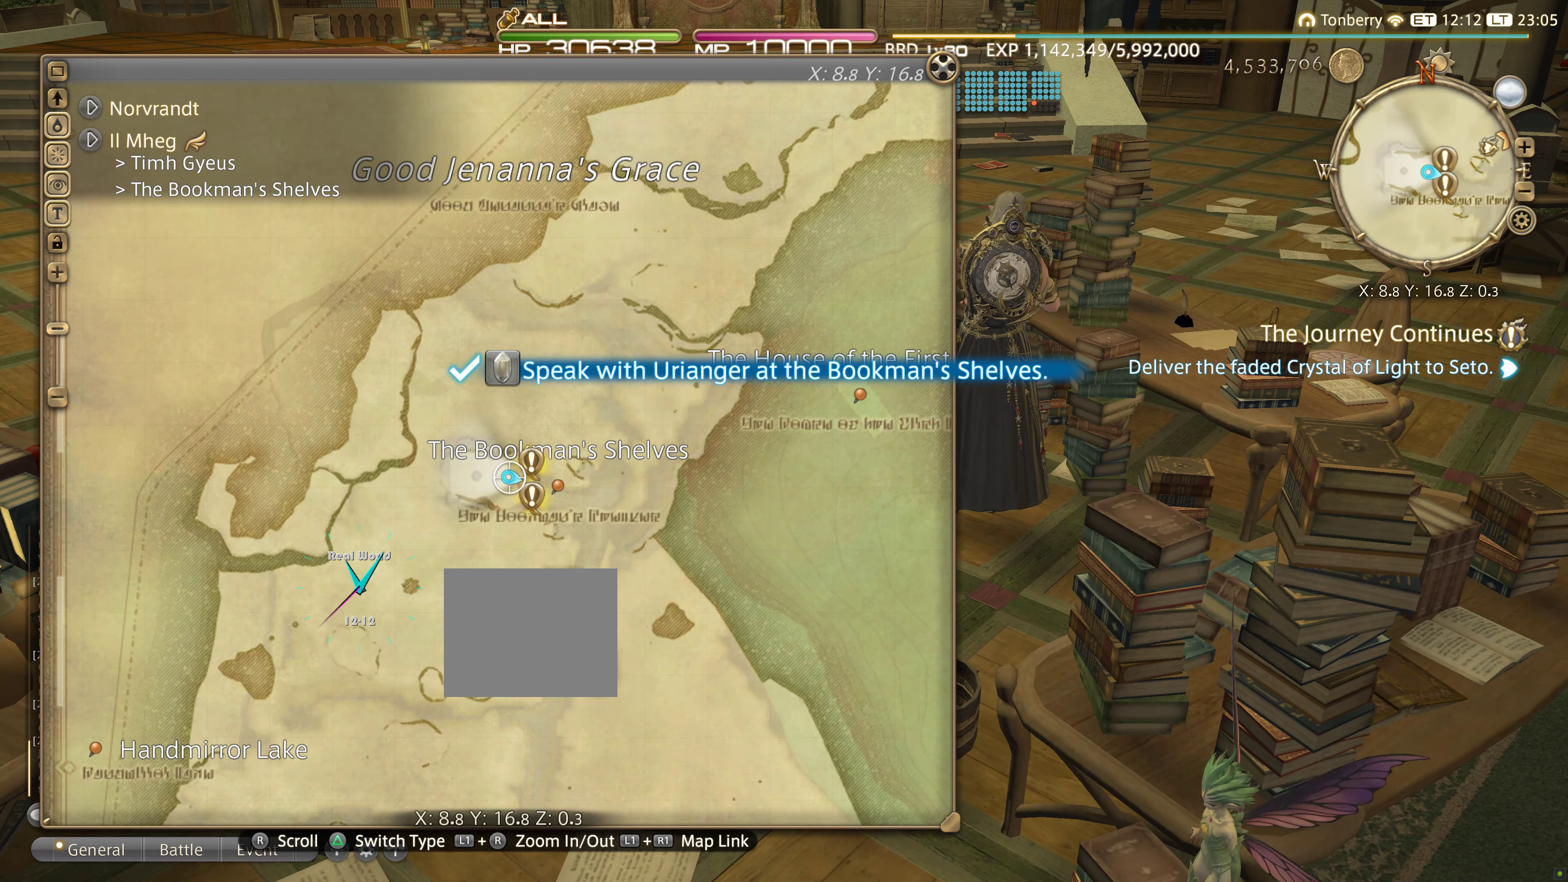
{"dt_ms": 500, "buttons": [], "left_stick": "down-left", "right_stick": "center", "events": []}
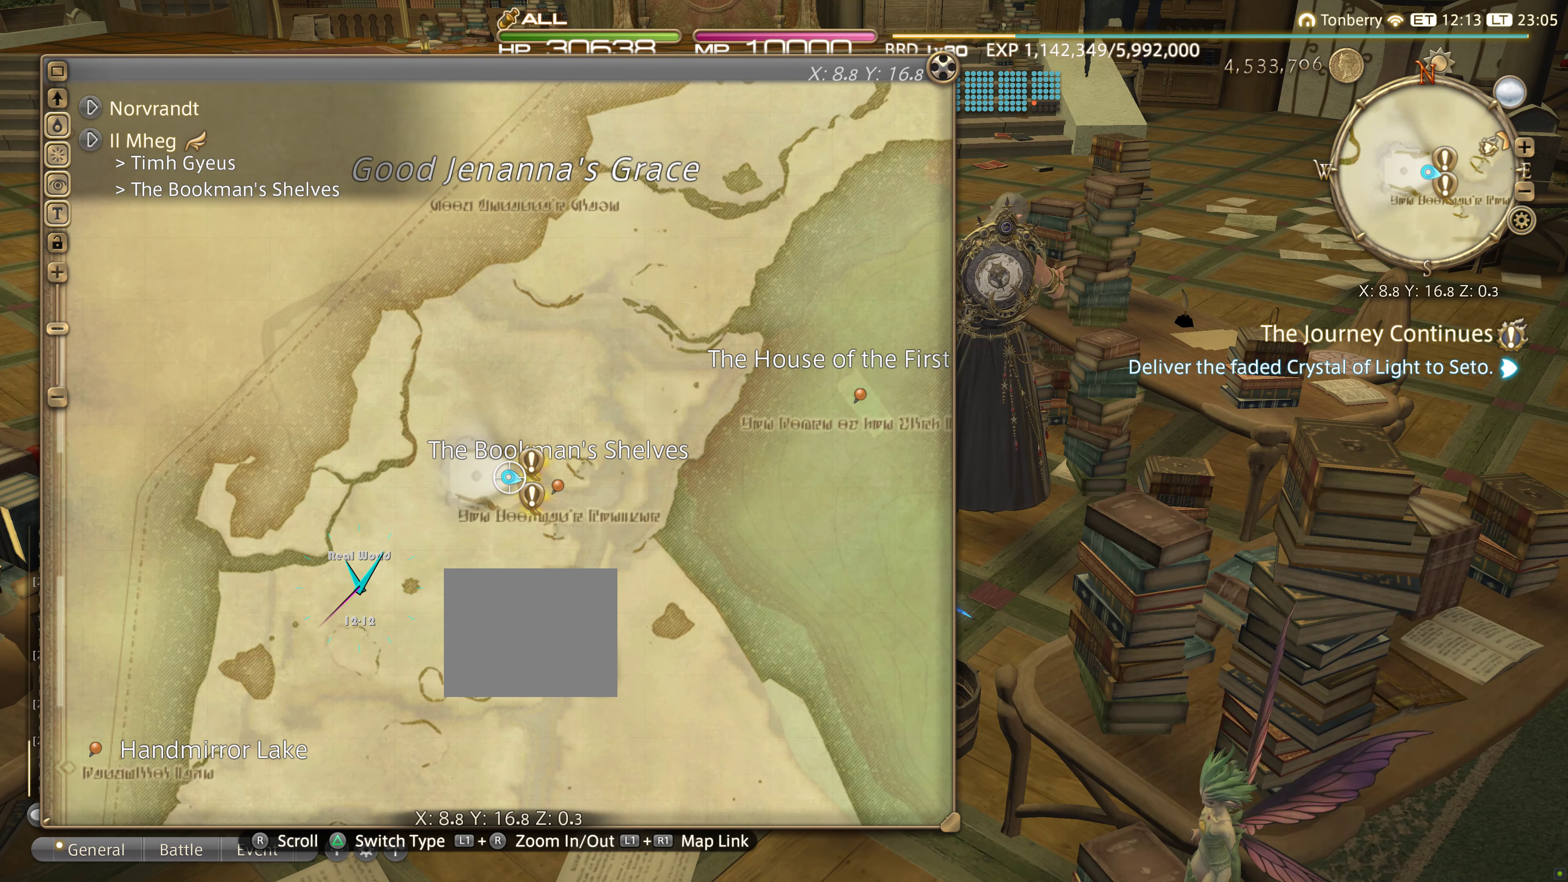
{"dt_ms": 500, "buttons": [], "left_stick": "down-left", "right_stick": "center", "events": []}
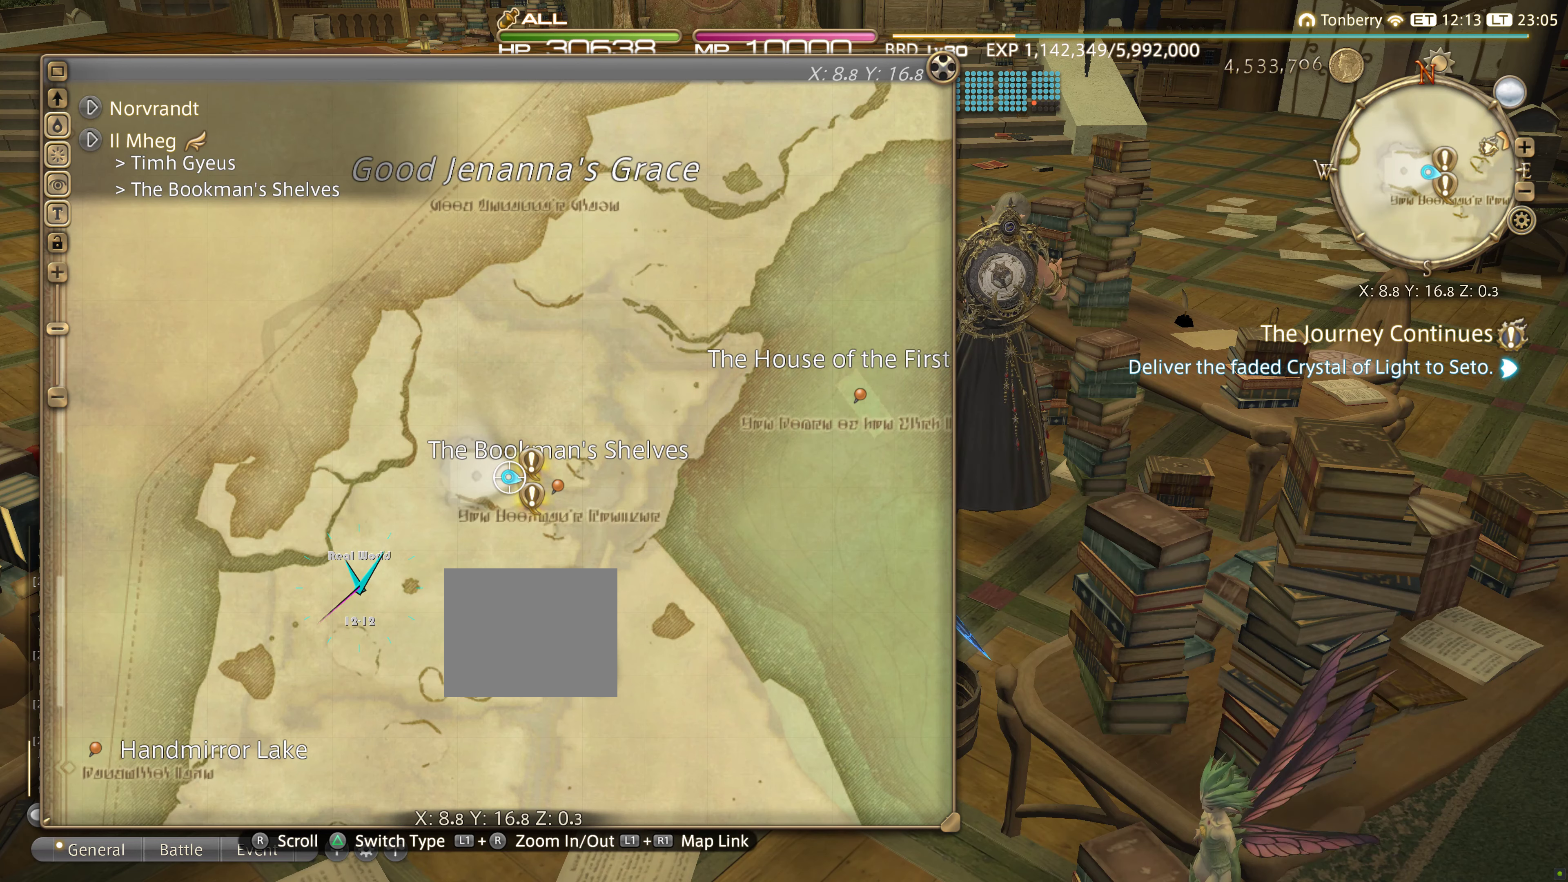
{"dt_ms": 500, "buttons": [], "left_stick": "center", "right_stick": "center", "events": [[200, "left_stick", "center"], [450, "SELECT", "down"], [500, "SELECT", "up"]]}
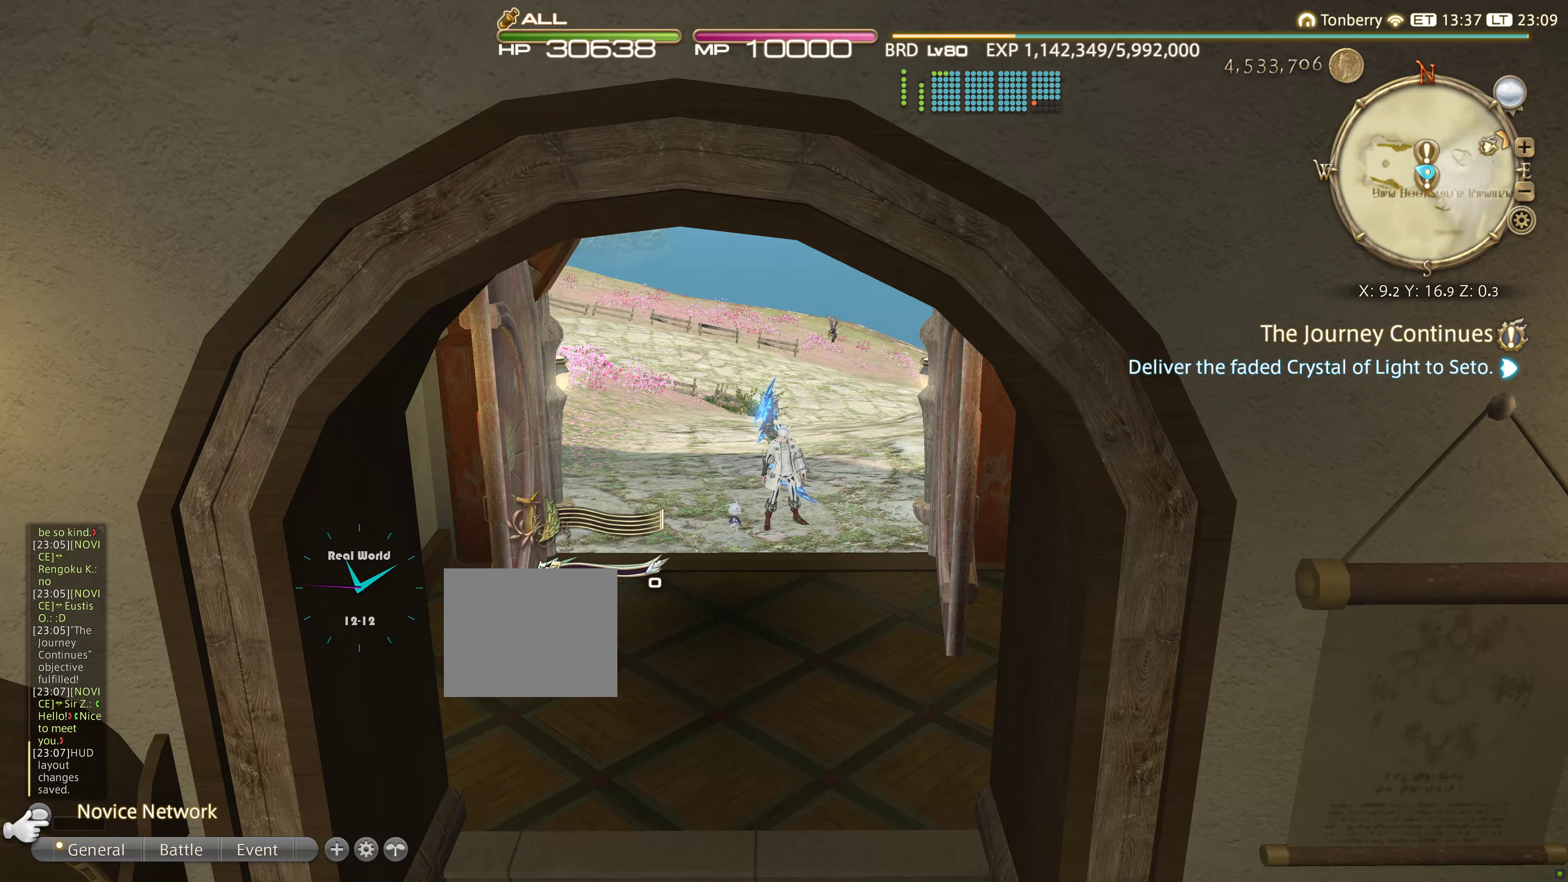
{"dt_ms": 500, "buttons": [], "left_stick": "center", "right_stick": "center", "events": [[133, "SELECT", "down"], [316, "SELECT", "up"]]}
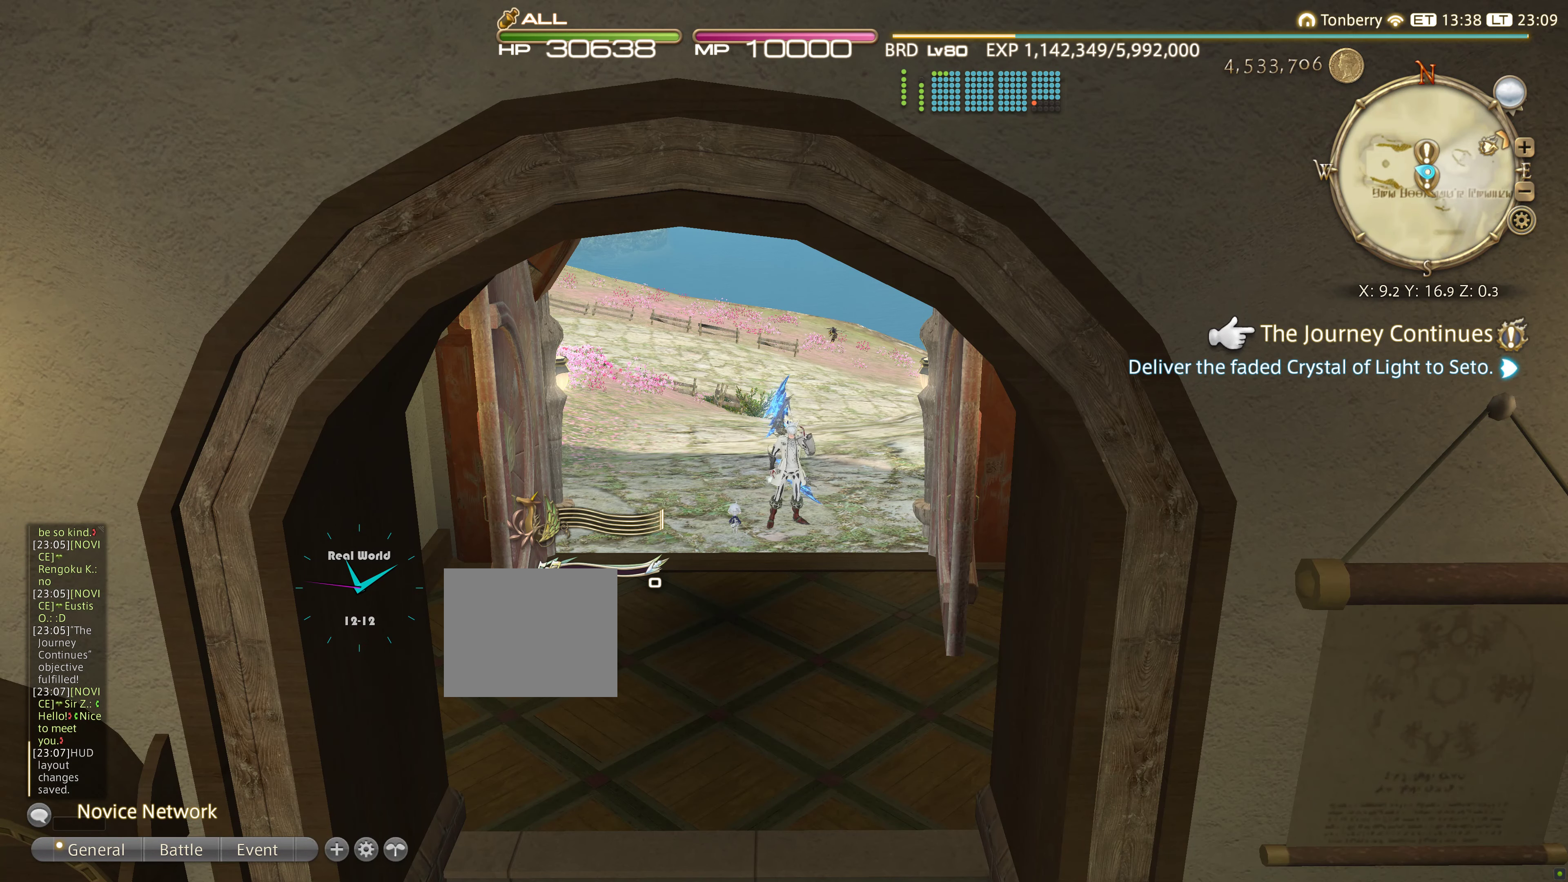
{"dt_ms": 500, "buttons": [], "left_stick": "center", "right_stick": "center", "events": [[333, "DPAD_DOWN", "down"], [466, "DPAD_DOWN", "up"]]}
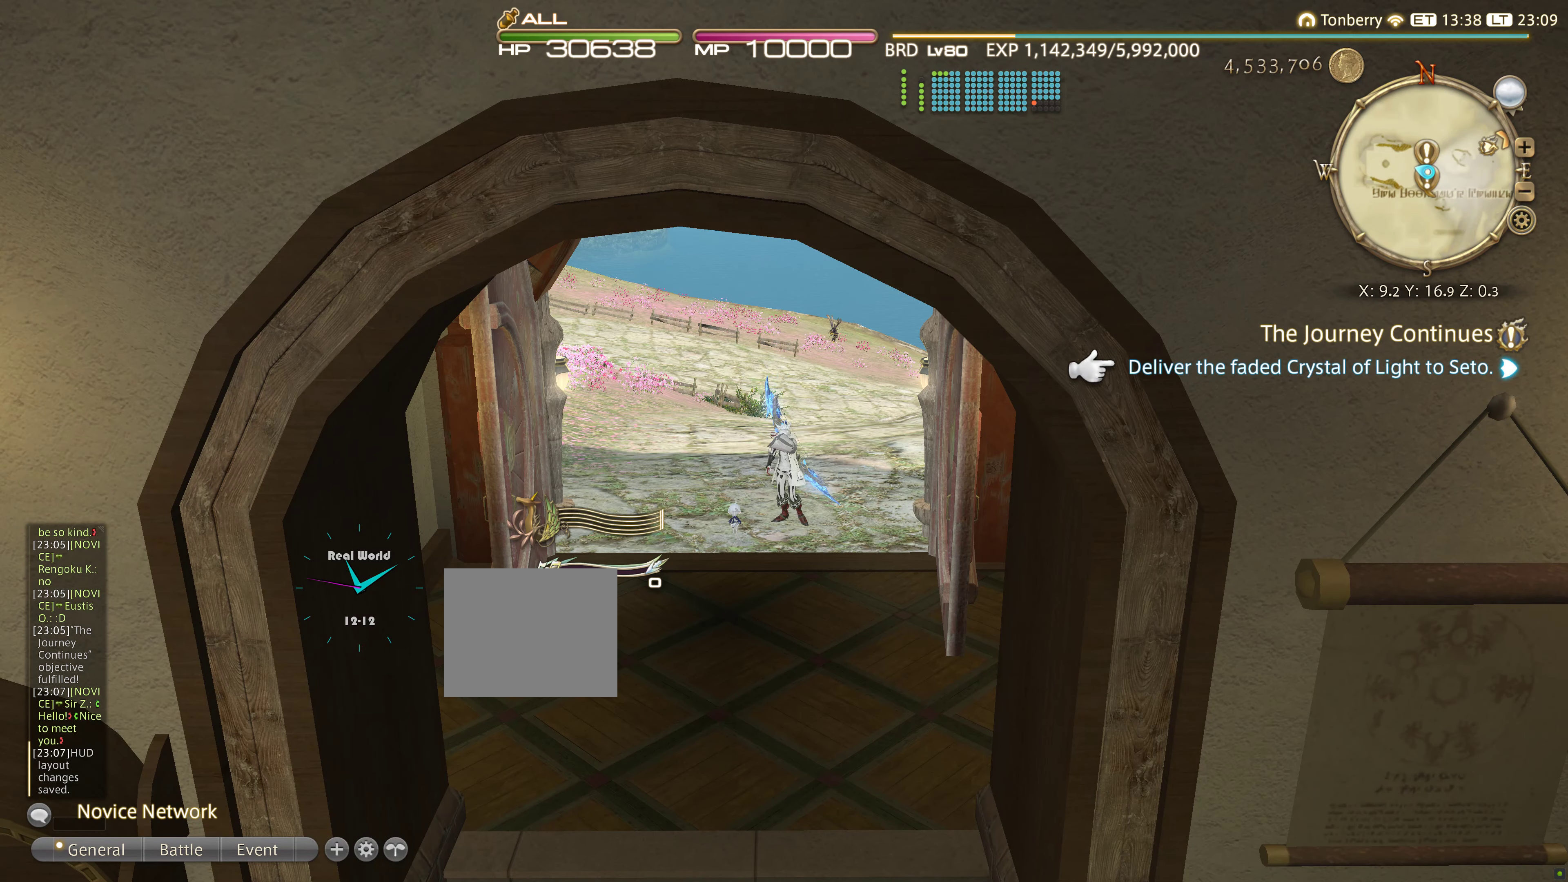
{"dt_ms": 500, "buttons": [], "left_stick": "down-left", "right_stick": "center", "events": [[183, "CROSS", "down"], [300, "CROSS", "up"], [333, "left_stick", "down-left"]]}
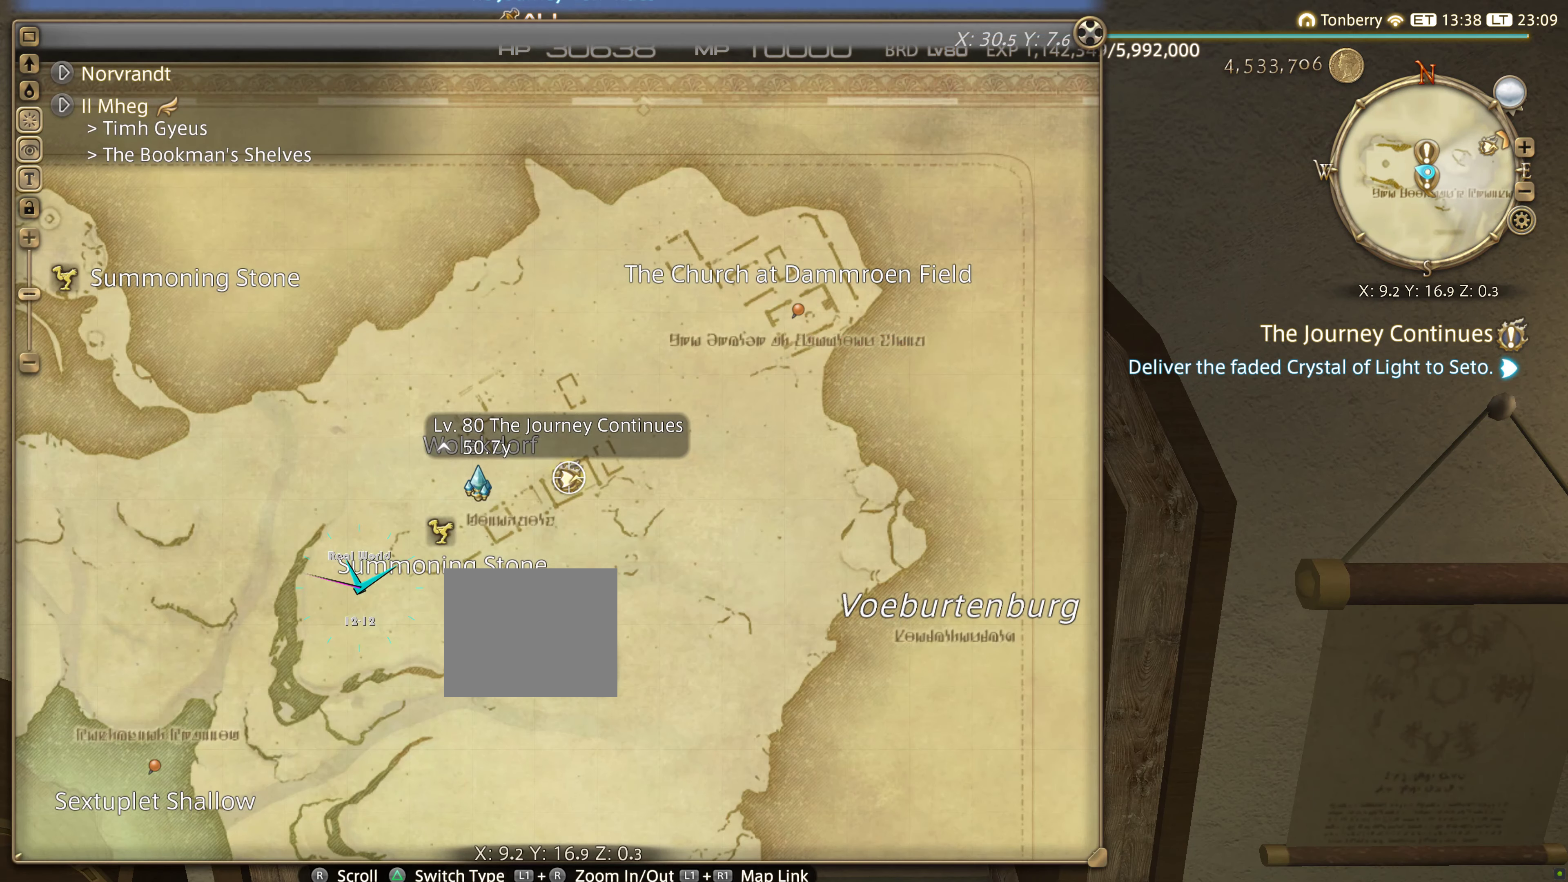
{"dt_ms": 500, "buttons": [], "left_stick": "down-left", "right_stick": "center", "events": []}
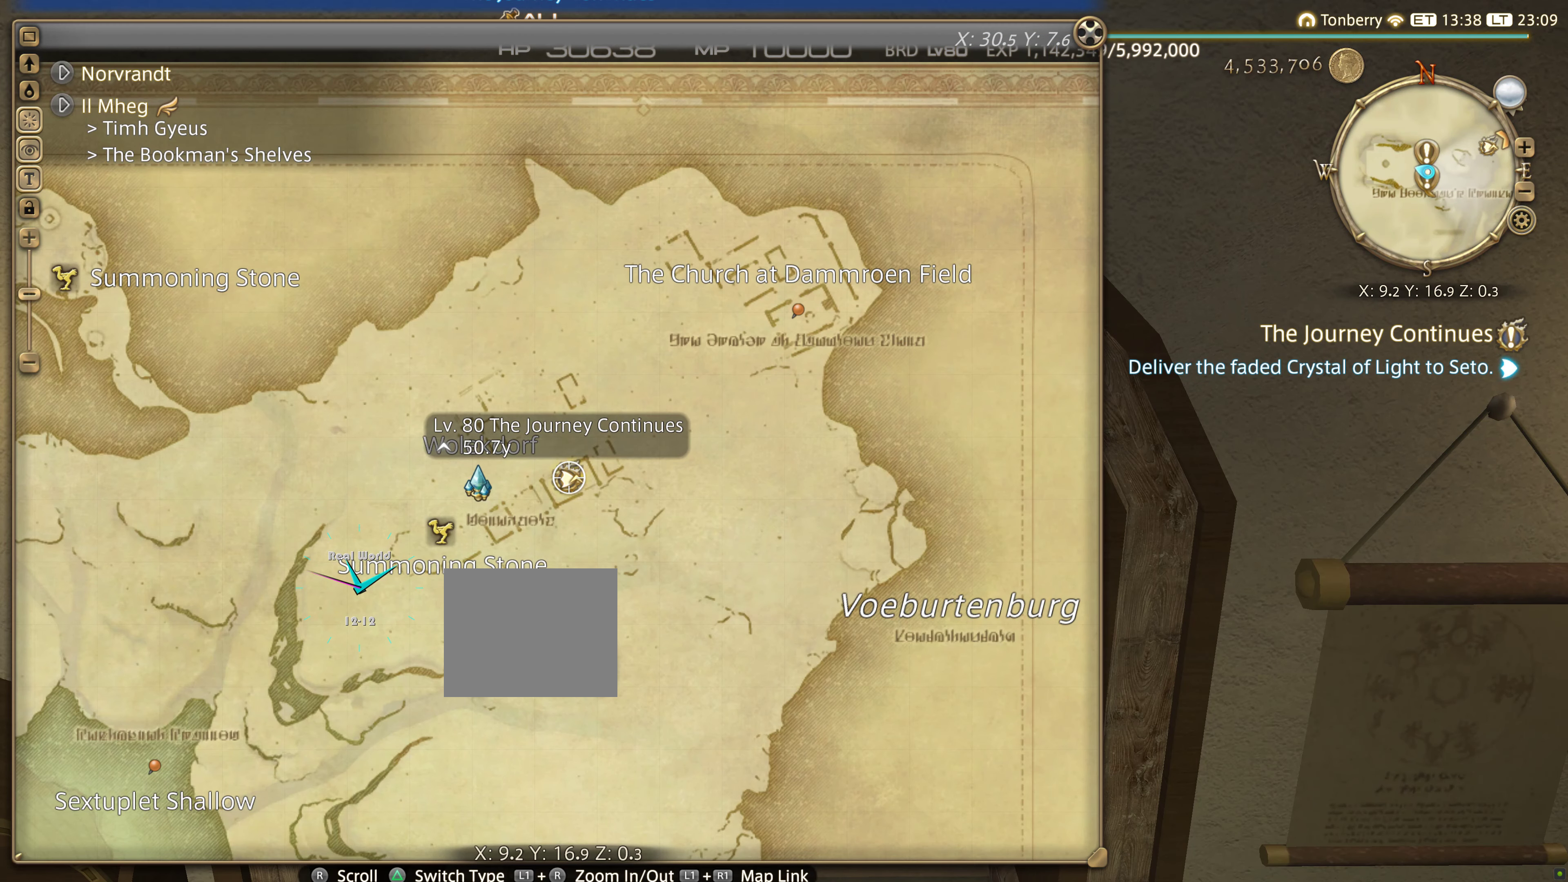
{"dt_ms": 500, "buttons": [], "left_stick": "down-left", "right_stick": "center", "events": []}
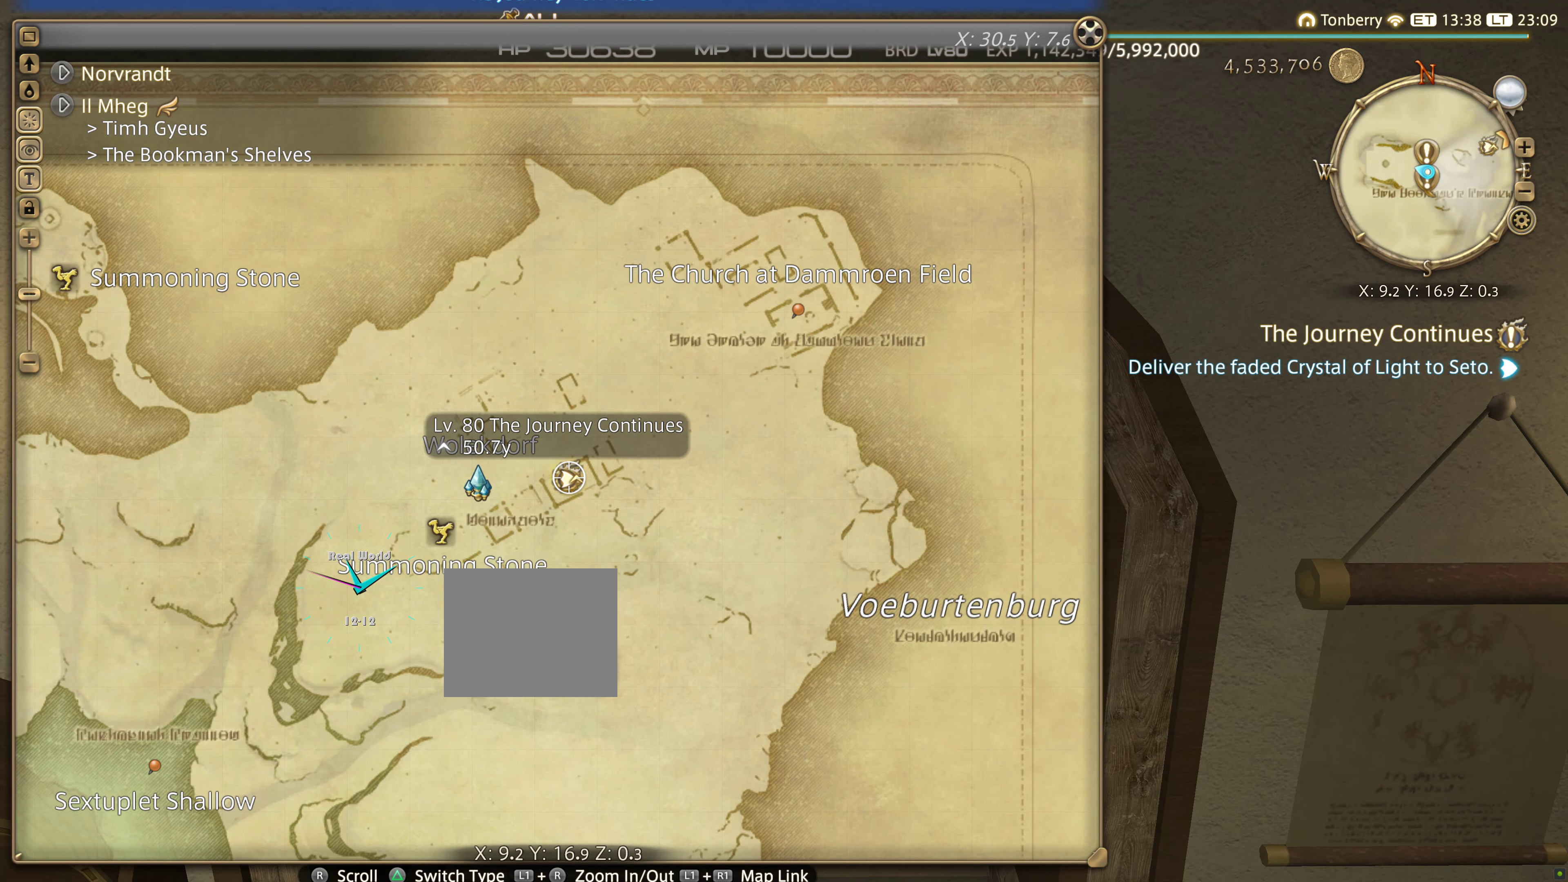
{"dt_ms": 500, "buttons": [], "left_stick": "down-left", "right_stick": "center", "events": []}
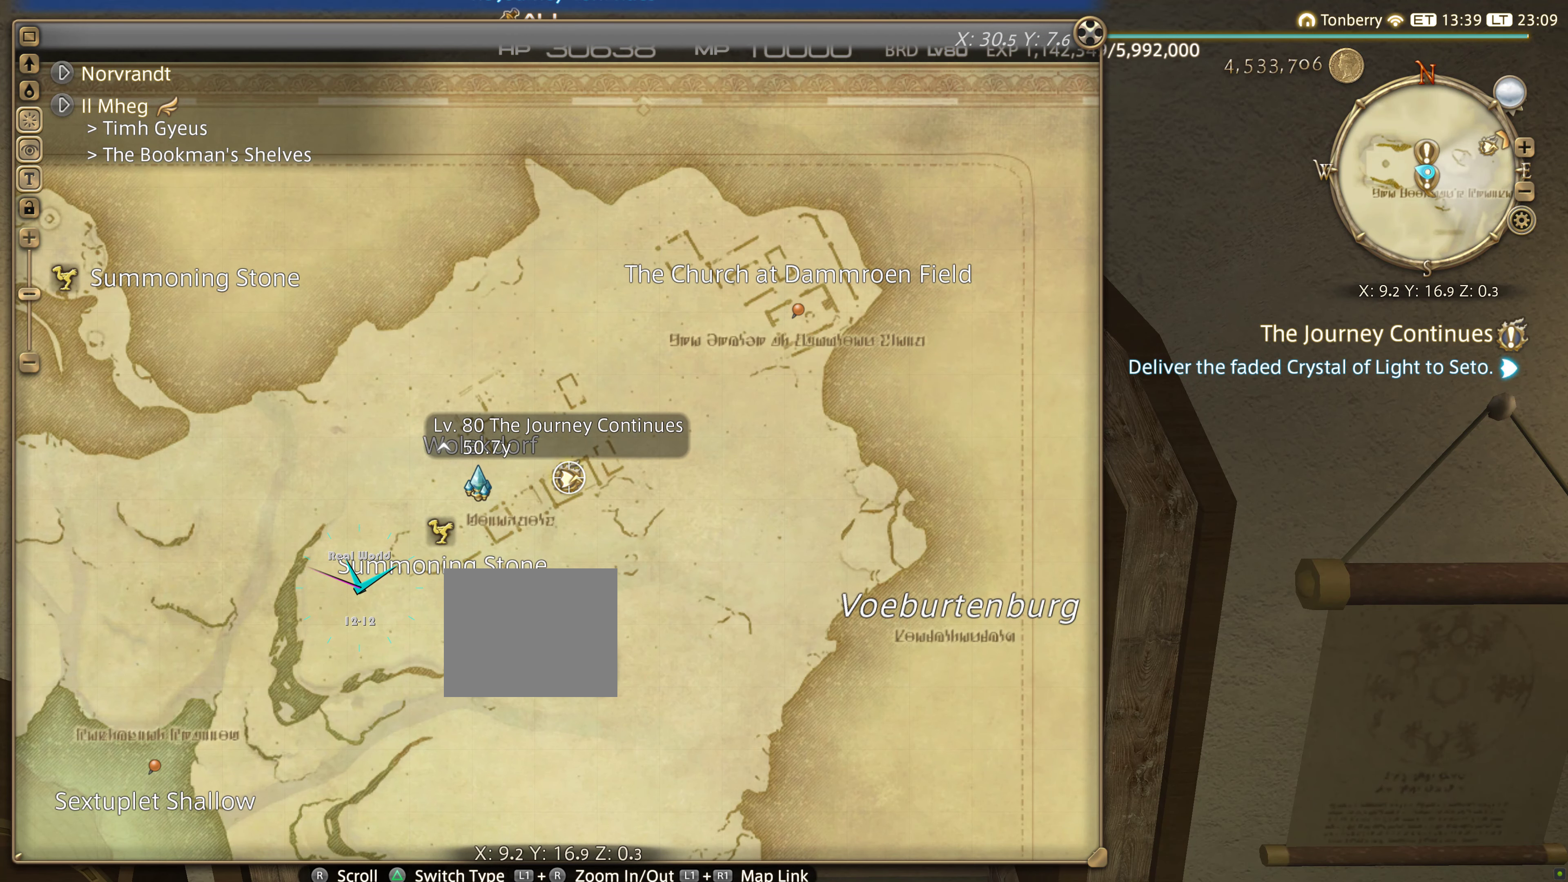
{"dt_ms": 1000, "buttons": [], "left_stick": "center", "right_stick": "left"}
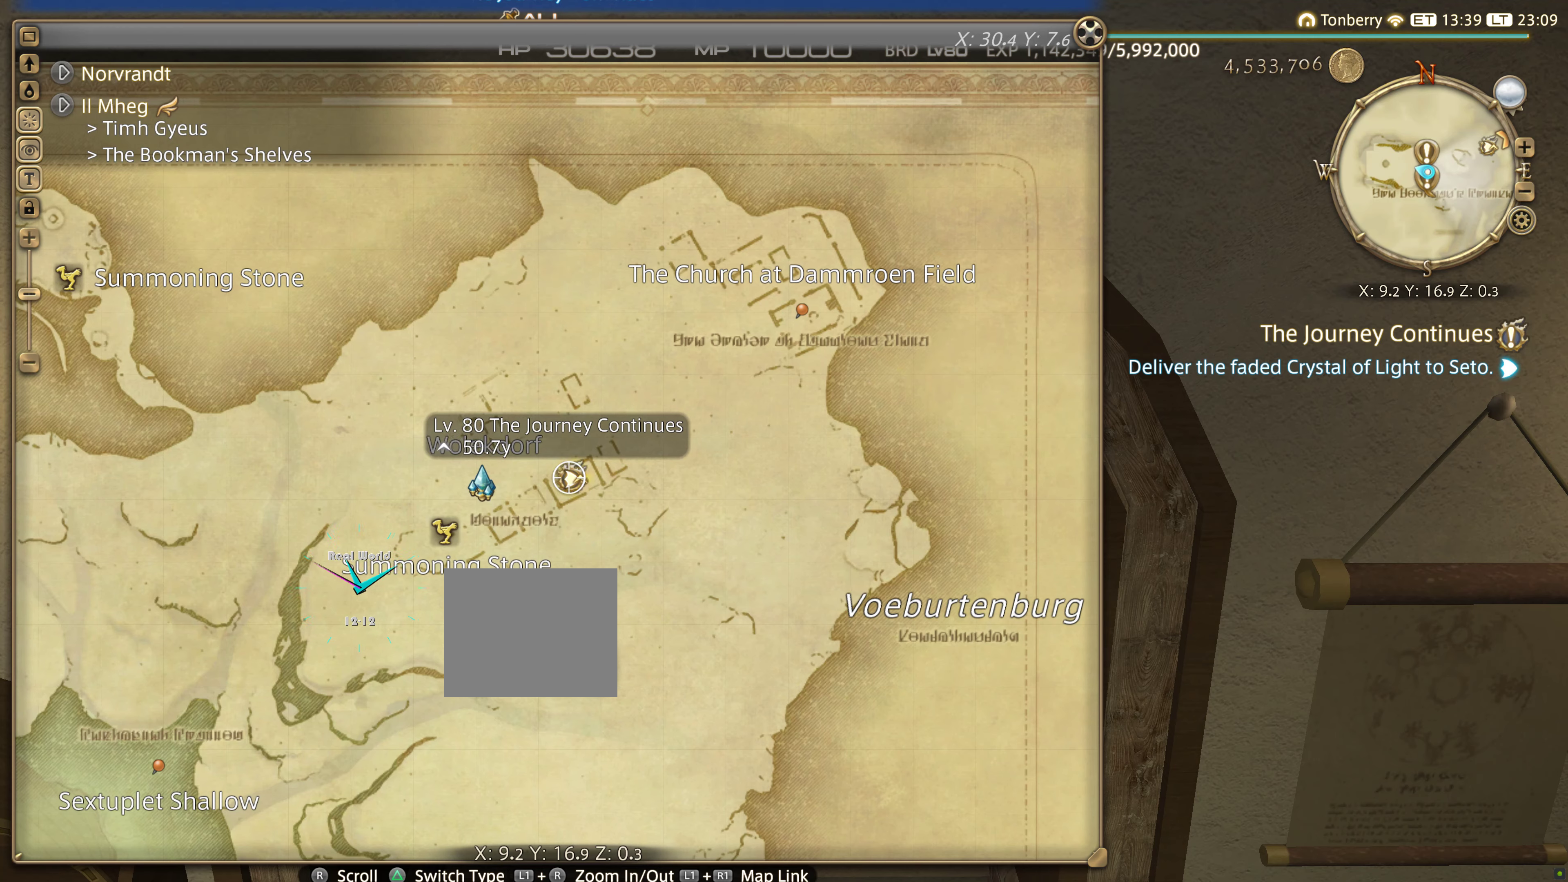
{"dt_ms": 500, "buttons": [], "left_stick": "center", "right_stick": "left", "events": [[100, "right_stick", "center"], [333, "right_stick", "left"]]}
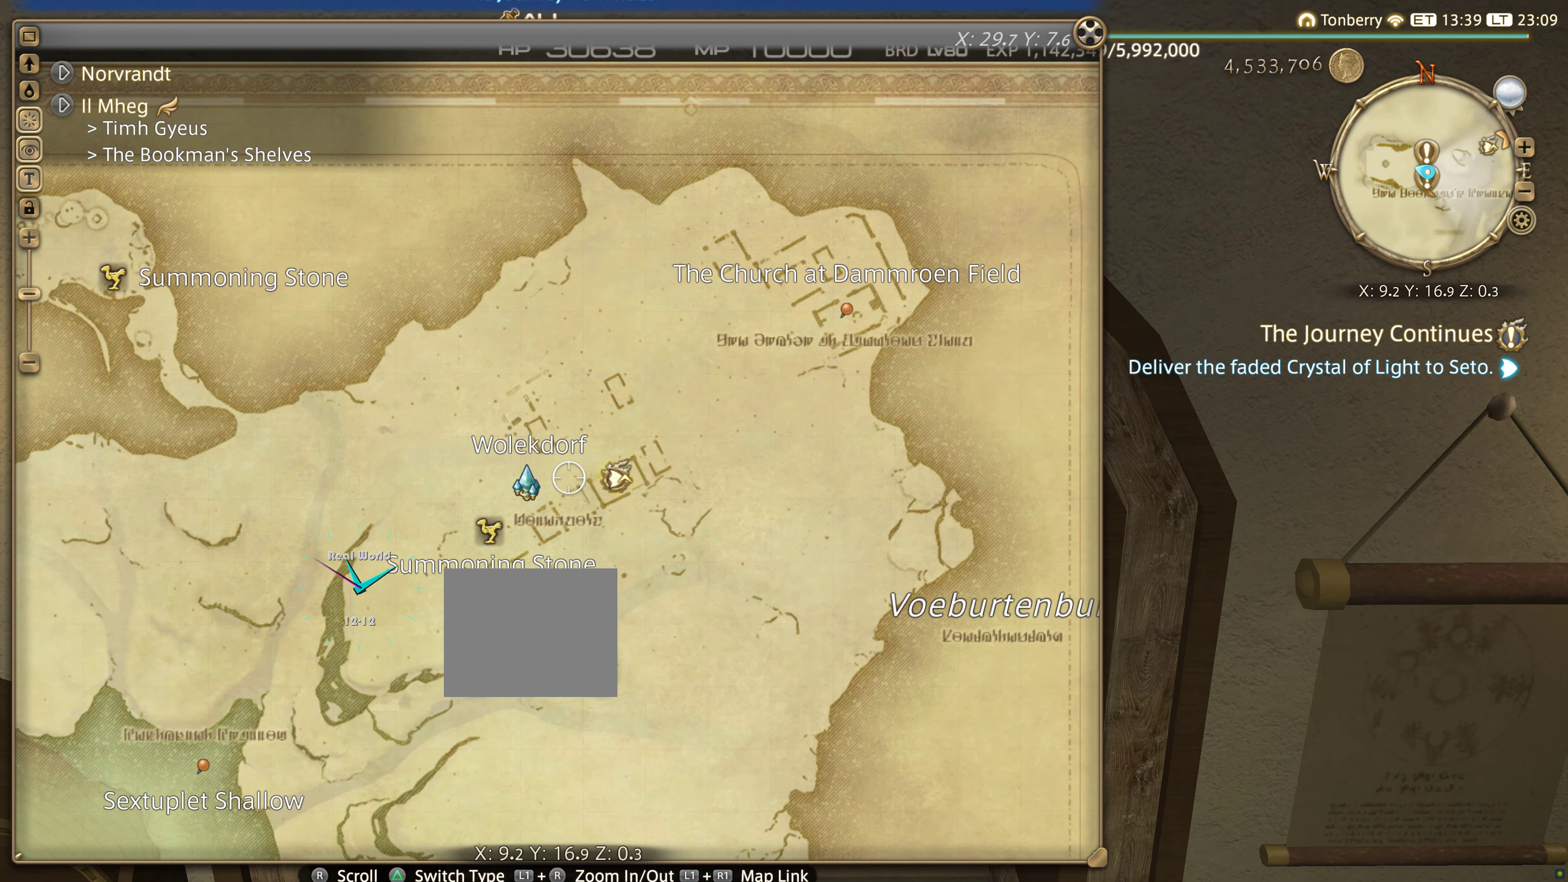
{"dt_ms": 500, "buttons": [], "left_stick": "center", "right_stick": "center", "events": [[33, "right_stick", "center"]]}
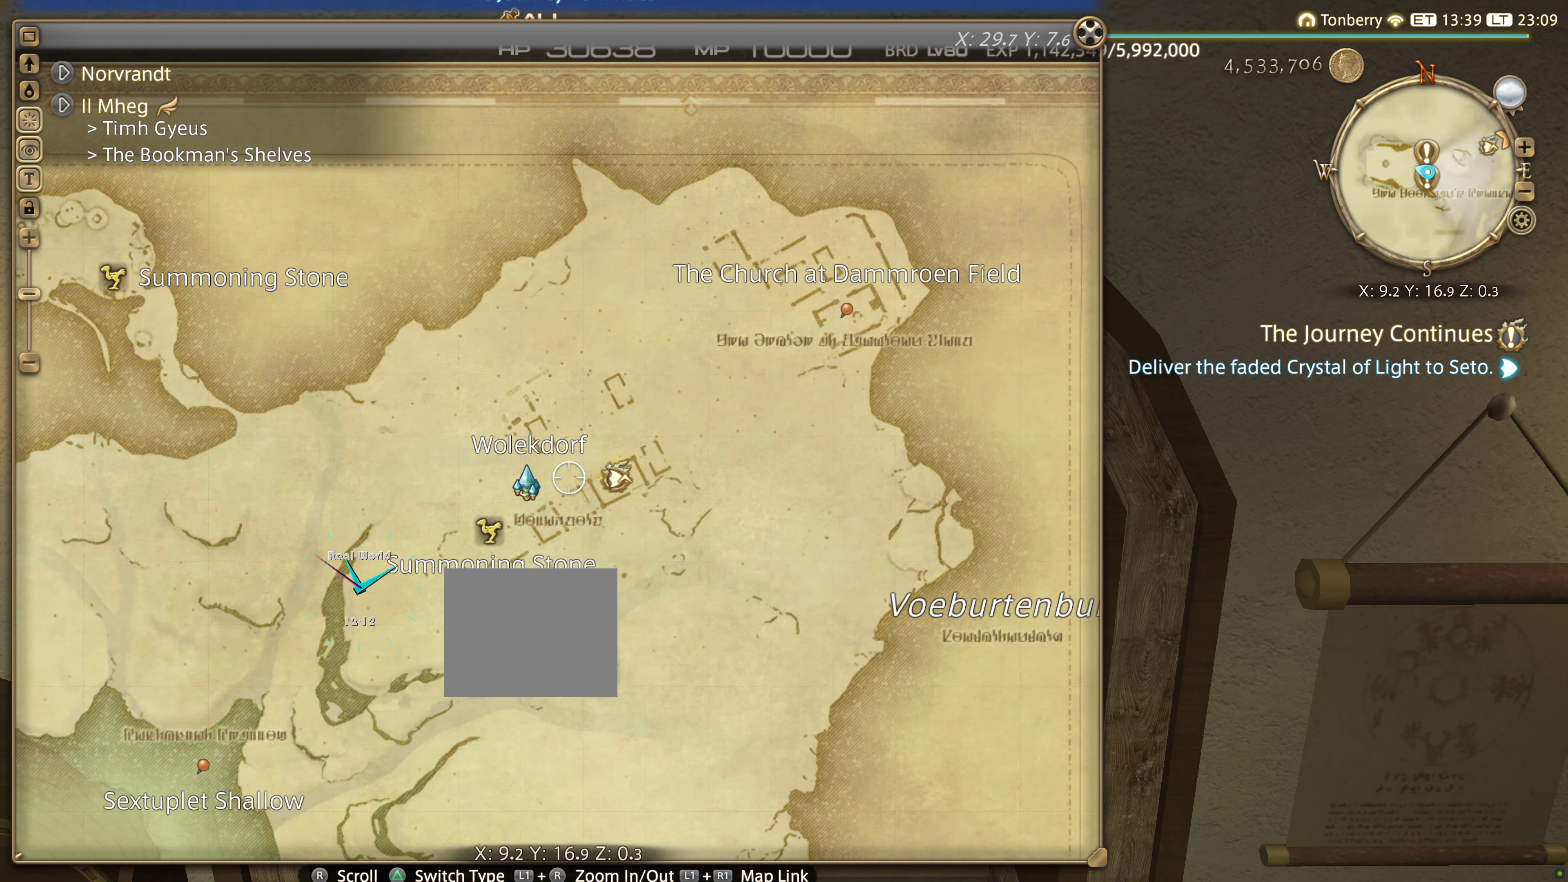
{"dt_ms": 500, "buttons": [], "left_stick": "center", "right_stick": "center", "events": [[83, "right_stick", "left"], [250, "right_stick", "center"]]}
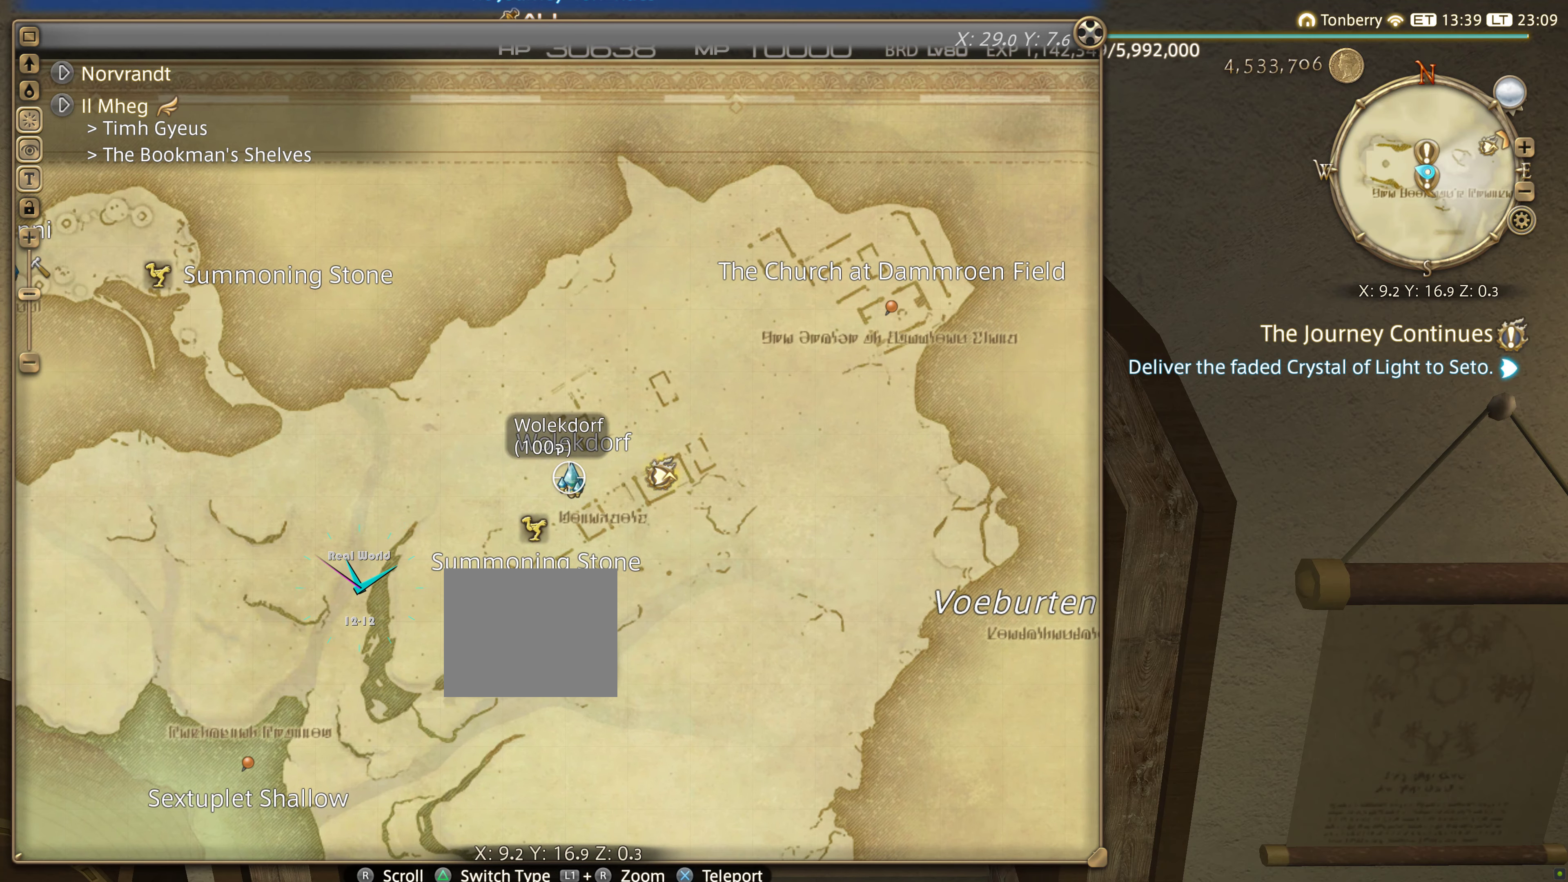
{"dt_ms": 500, "buttons": [], "left_stick": "center", "right_stick": "center", "events": [[183, "R1", "down"], [317, "R1", "up"]]}
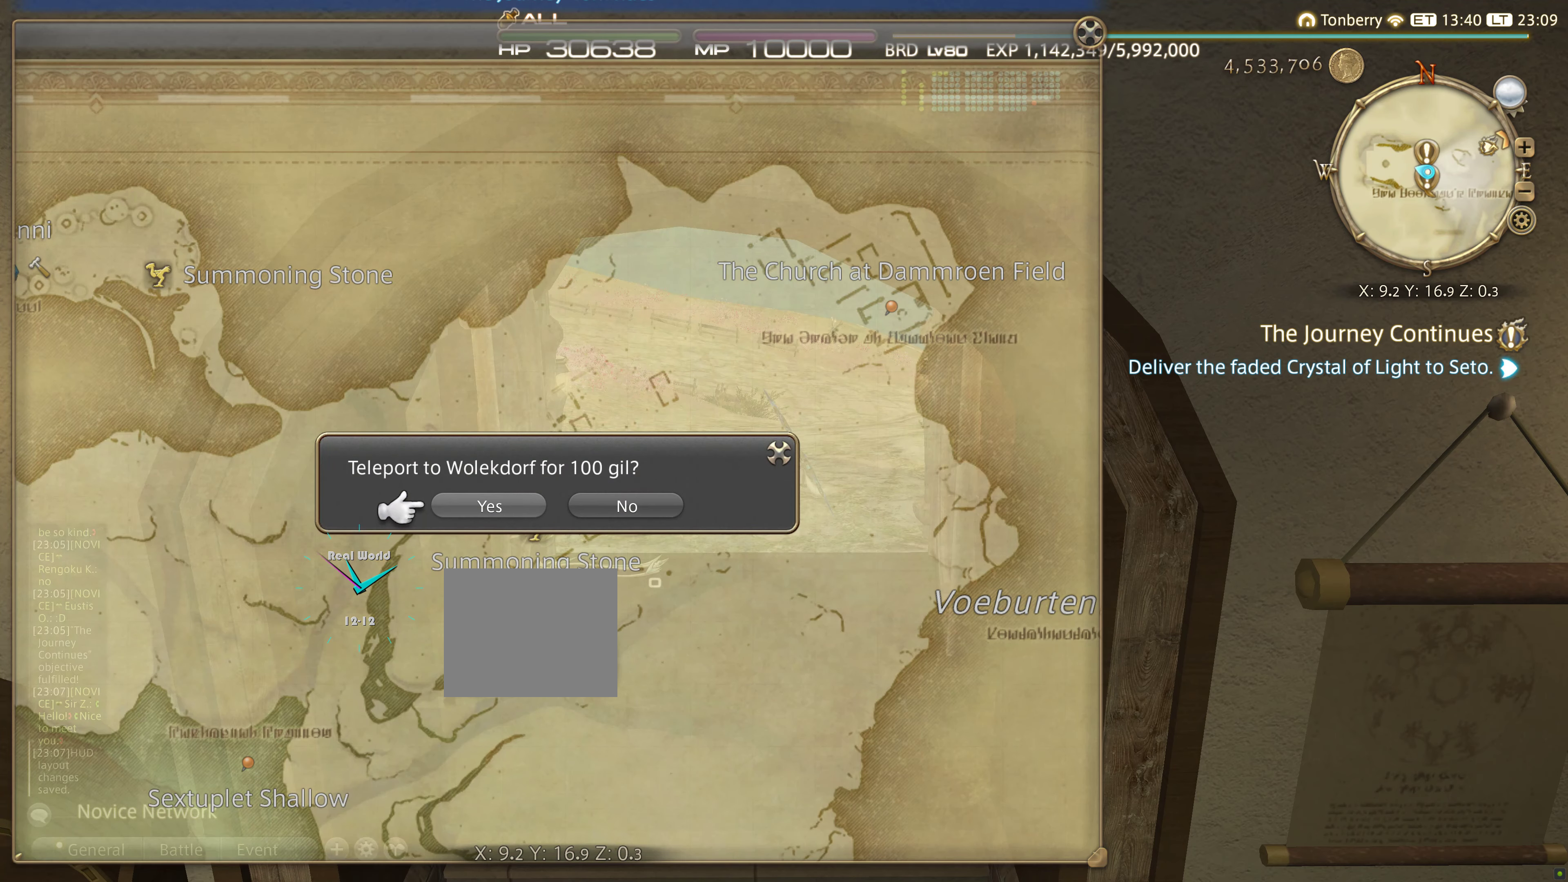
{"dt_ms": 500, "buttons": [], "left_stick": "center", "right_stick": "center", "events": [[150, "CROSS", "down"], [250, "CROSS", "up"]]}